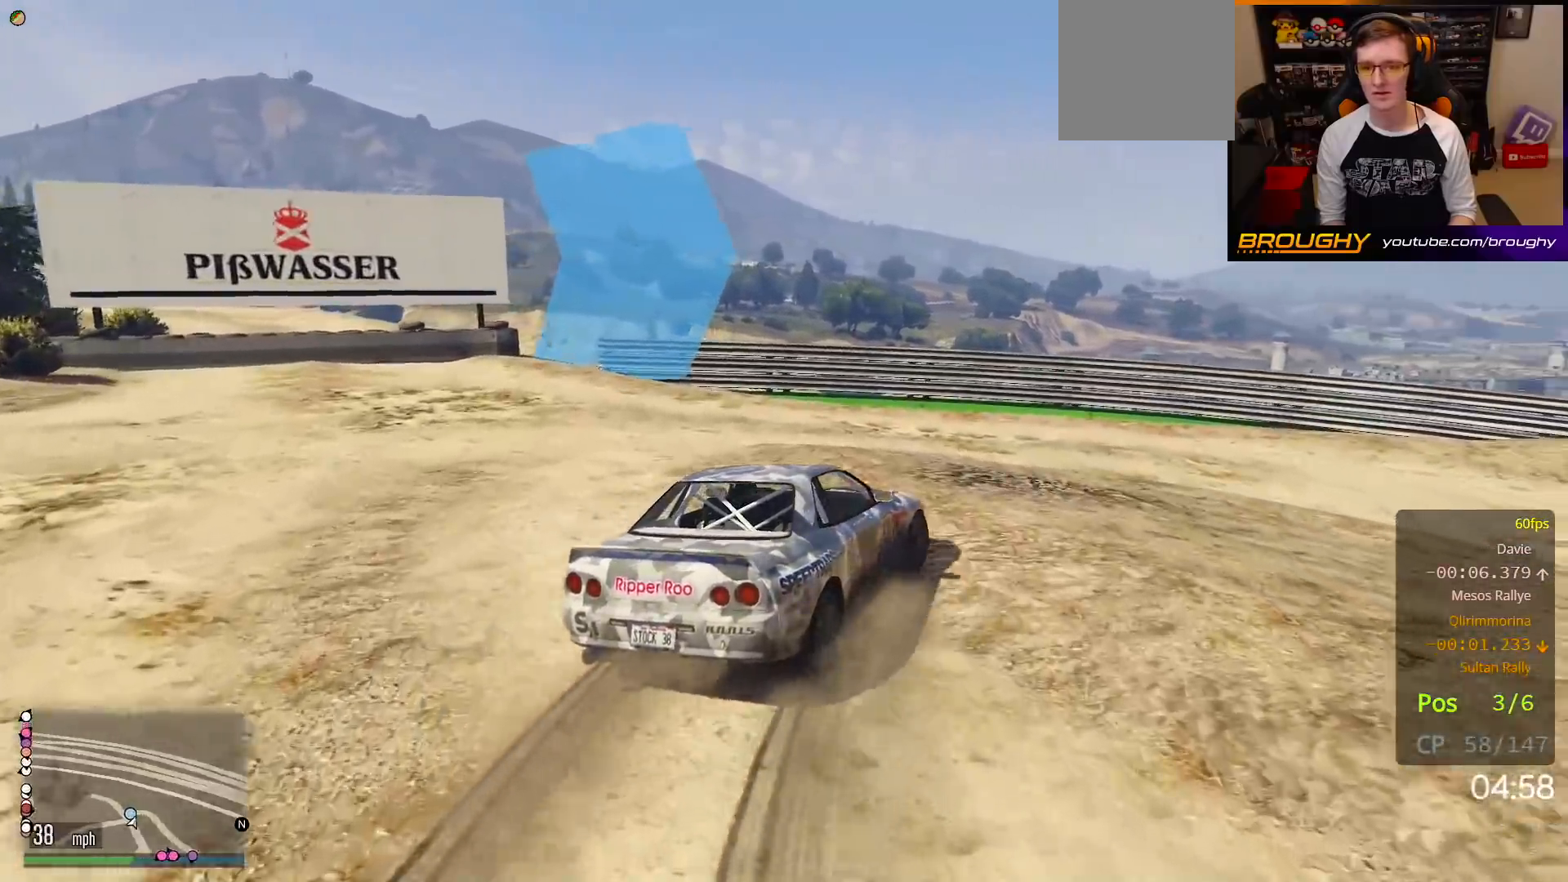
Gameplay with a controller (Xbox layout); each line is a JSON object with the inputs held at the frame after it. "events" lists button and stick changes between this image and that frame as [ms after this image, input, new state], when the widget could be followed in between. Not read: L3.
{"buttons": [], "left_stick": "center", "right_stick": "center", "events": [[300, "L2", "up"], [500, "left_stick", "center"]]}
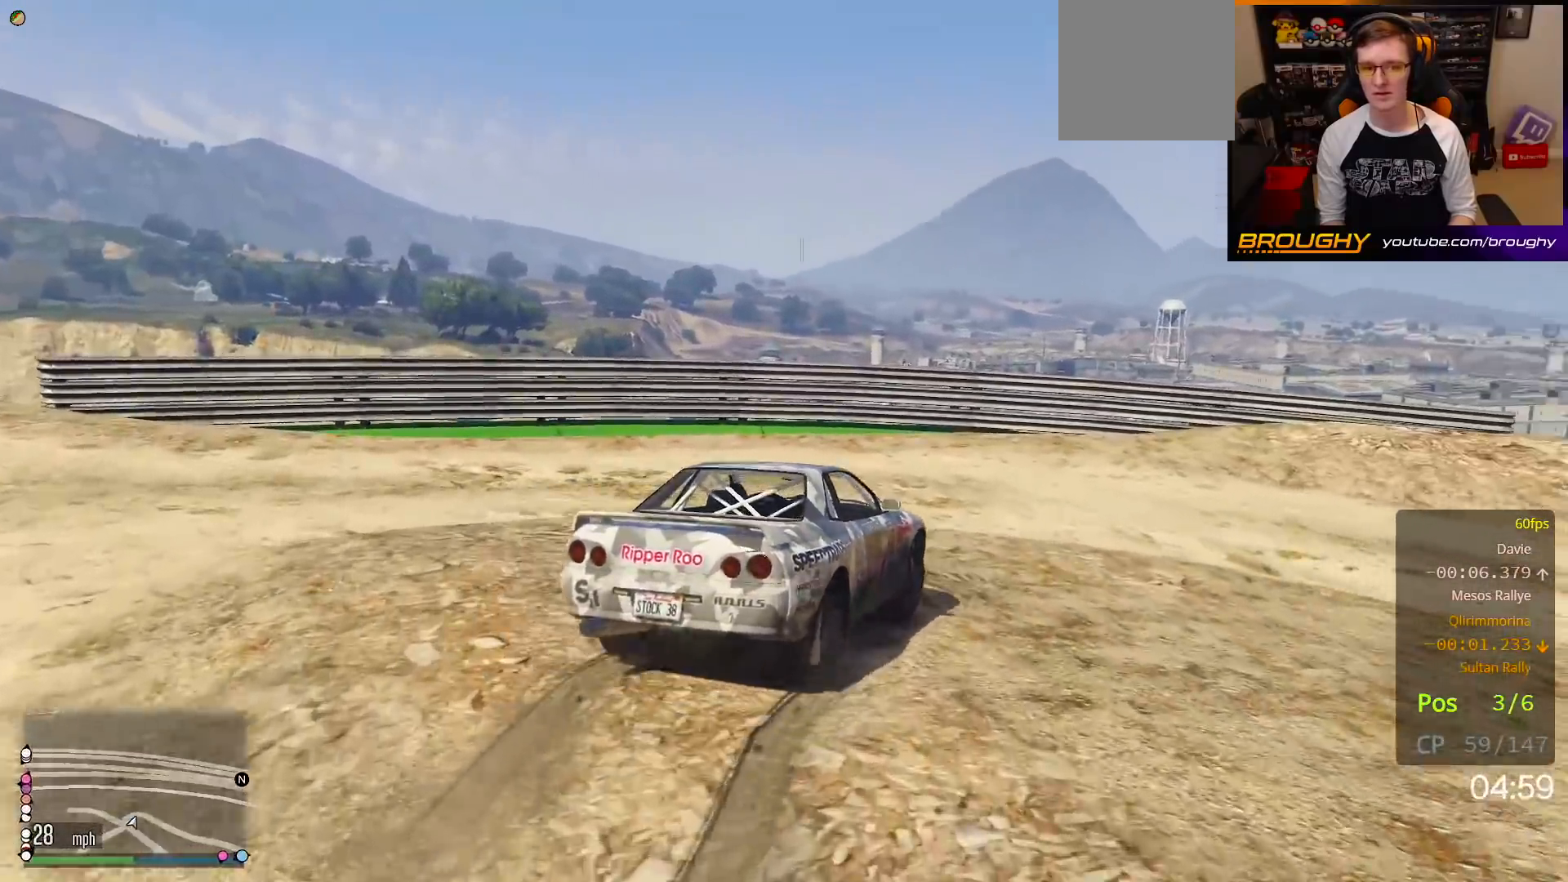
{"buttons": ["R2"], "left_stick": "right", "right_stick": "center", "events": [[100, "left_stick", "right"], [250, "R2", "down"]]}
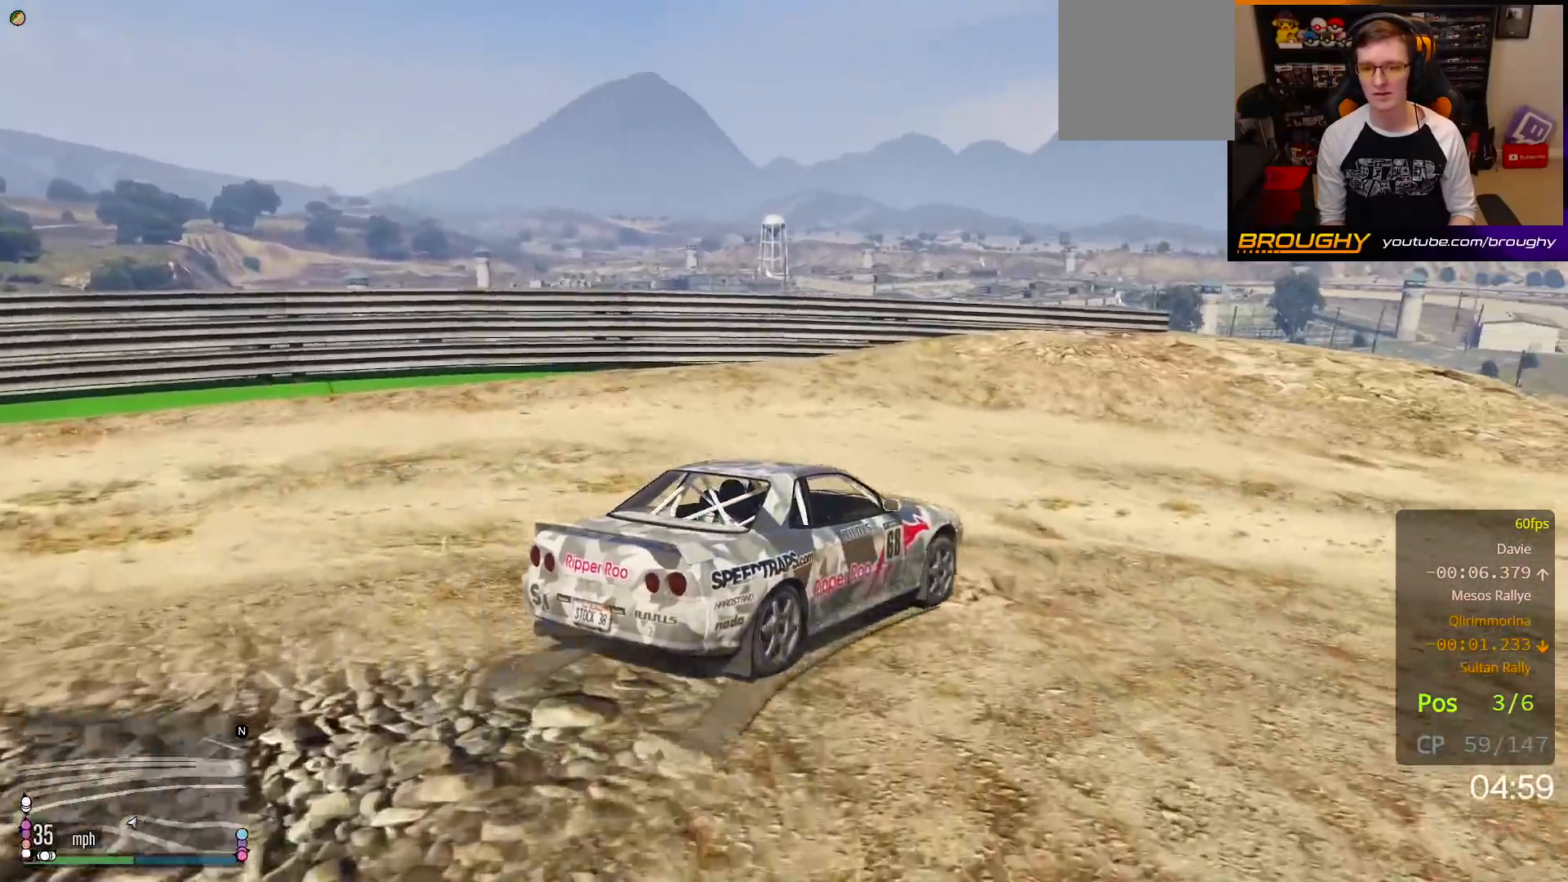
{"buttons": ["R2"], "left_stick": "right", "right_stick": "center", "events": []}
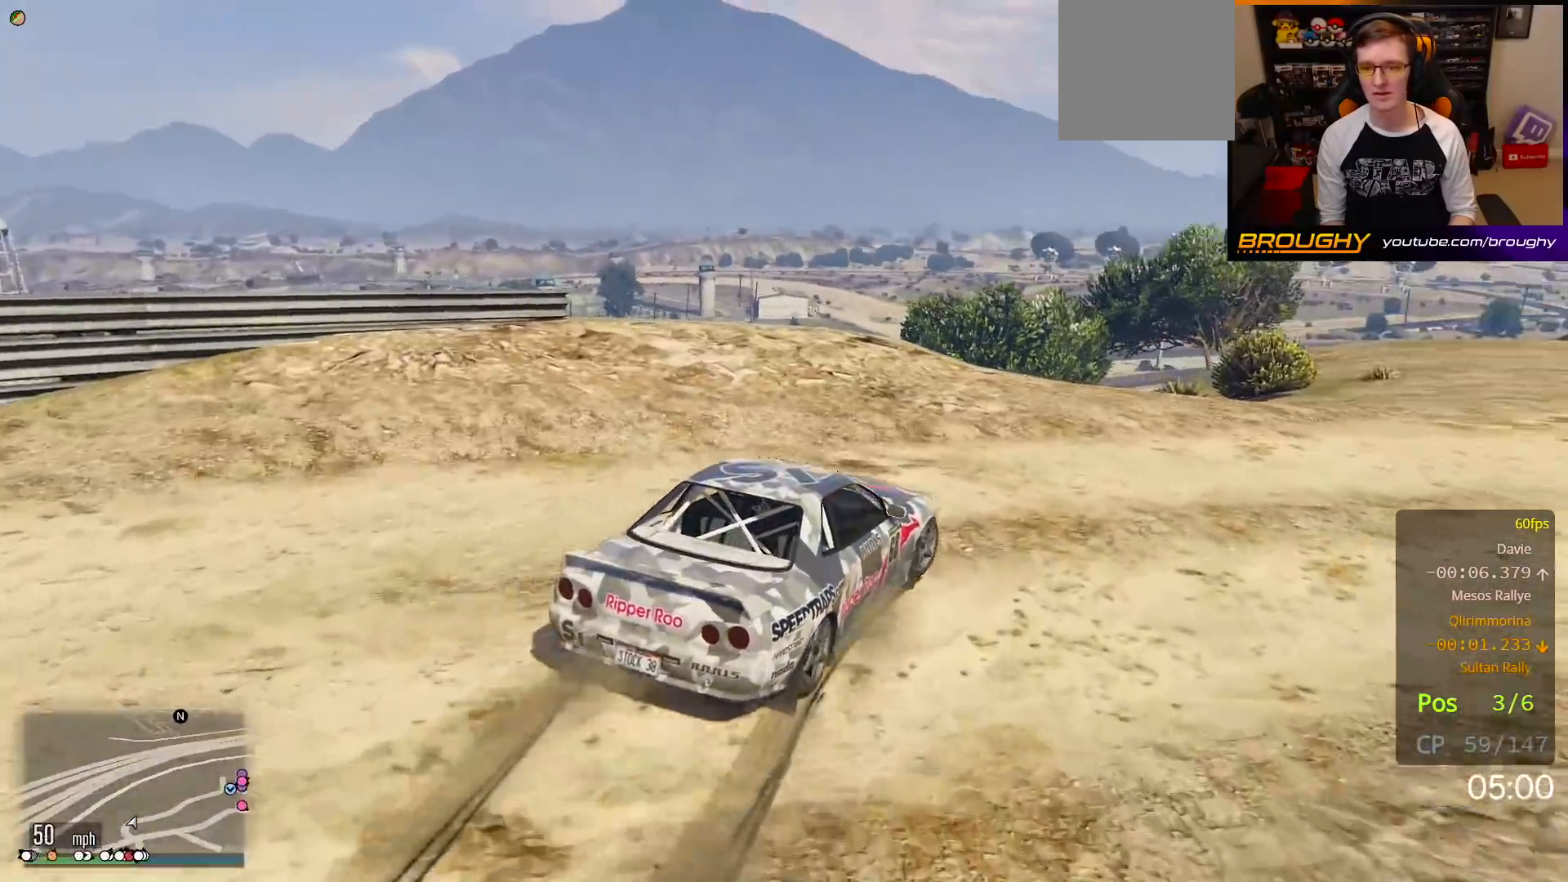
{"buttons": ["R2"], "left_stick": "right", "right_stick": "center", "events": [[233, "R2", "up"], [317, "R2", "down"]]}
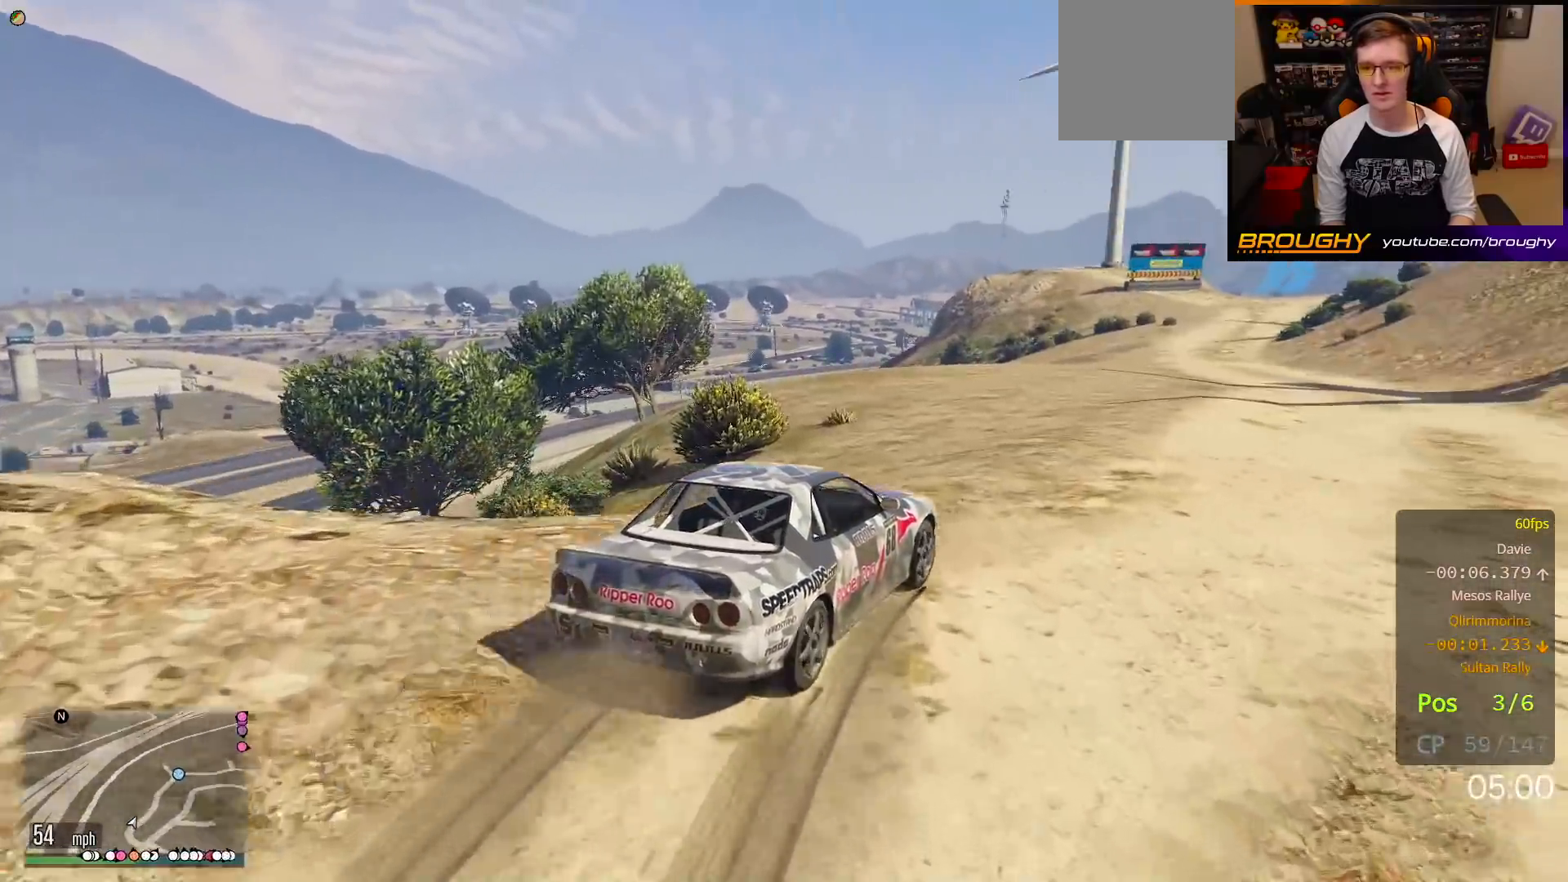
{"buttons": ["R2"], "left_stick": "center", "right_stick": "center", "events": [[117, "left_stick", "center"]]}
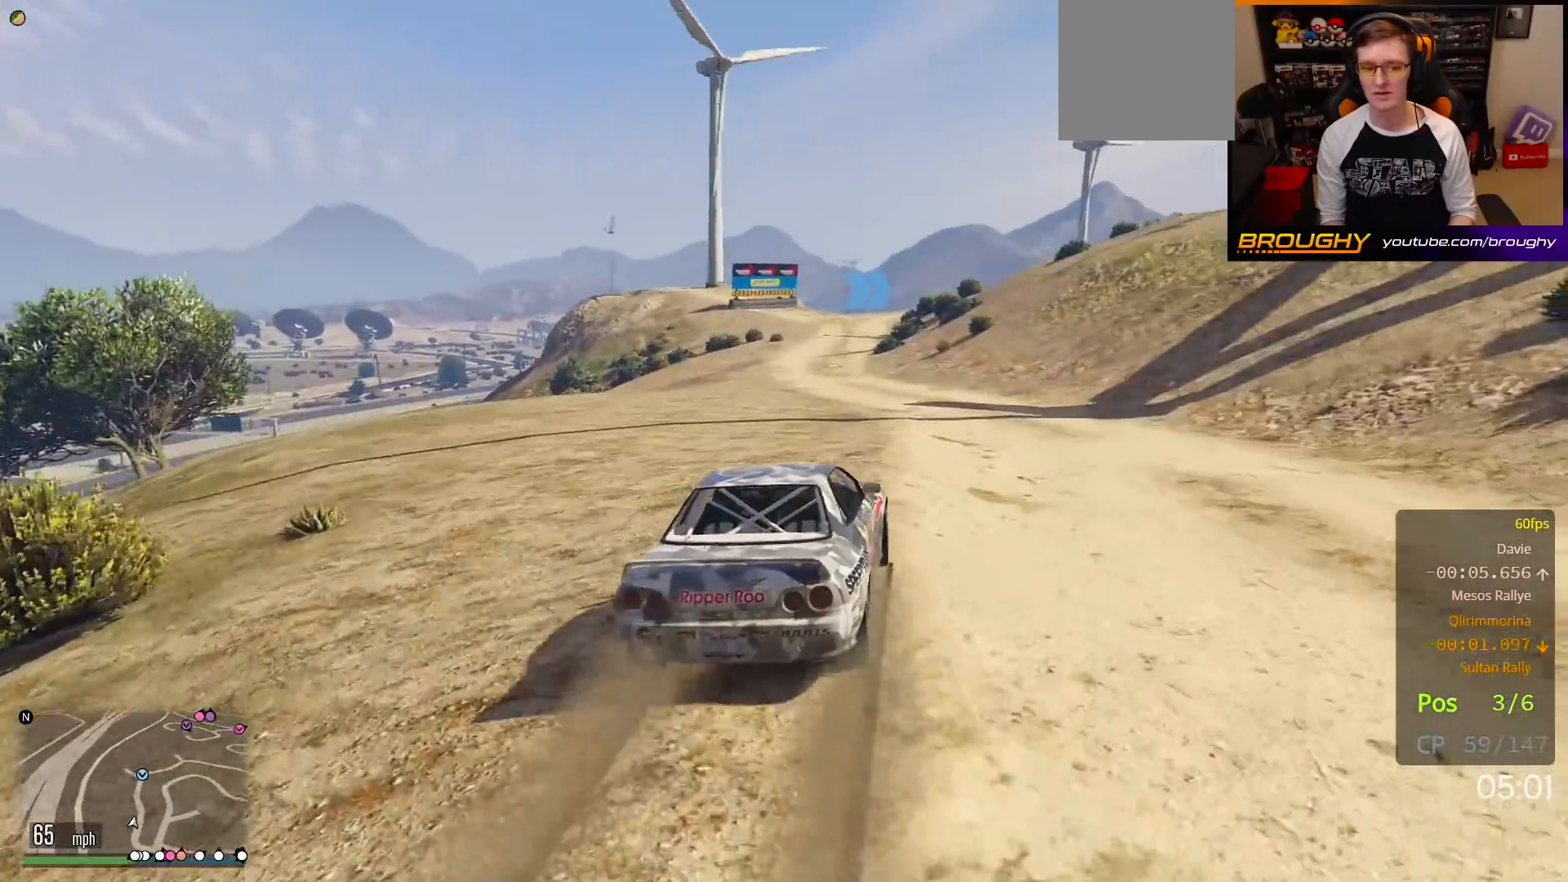
{"buttons": ["R2"], "left_stick": "center", "right_stick": "center", "events": [[150, "left_stick", "up-left"], [317, "left_stick", "center"]]}
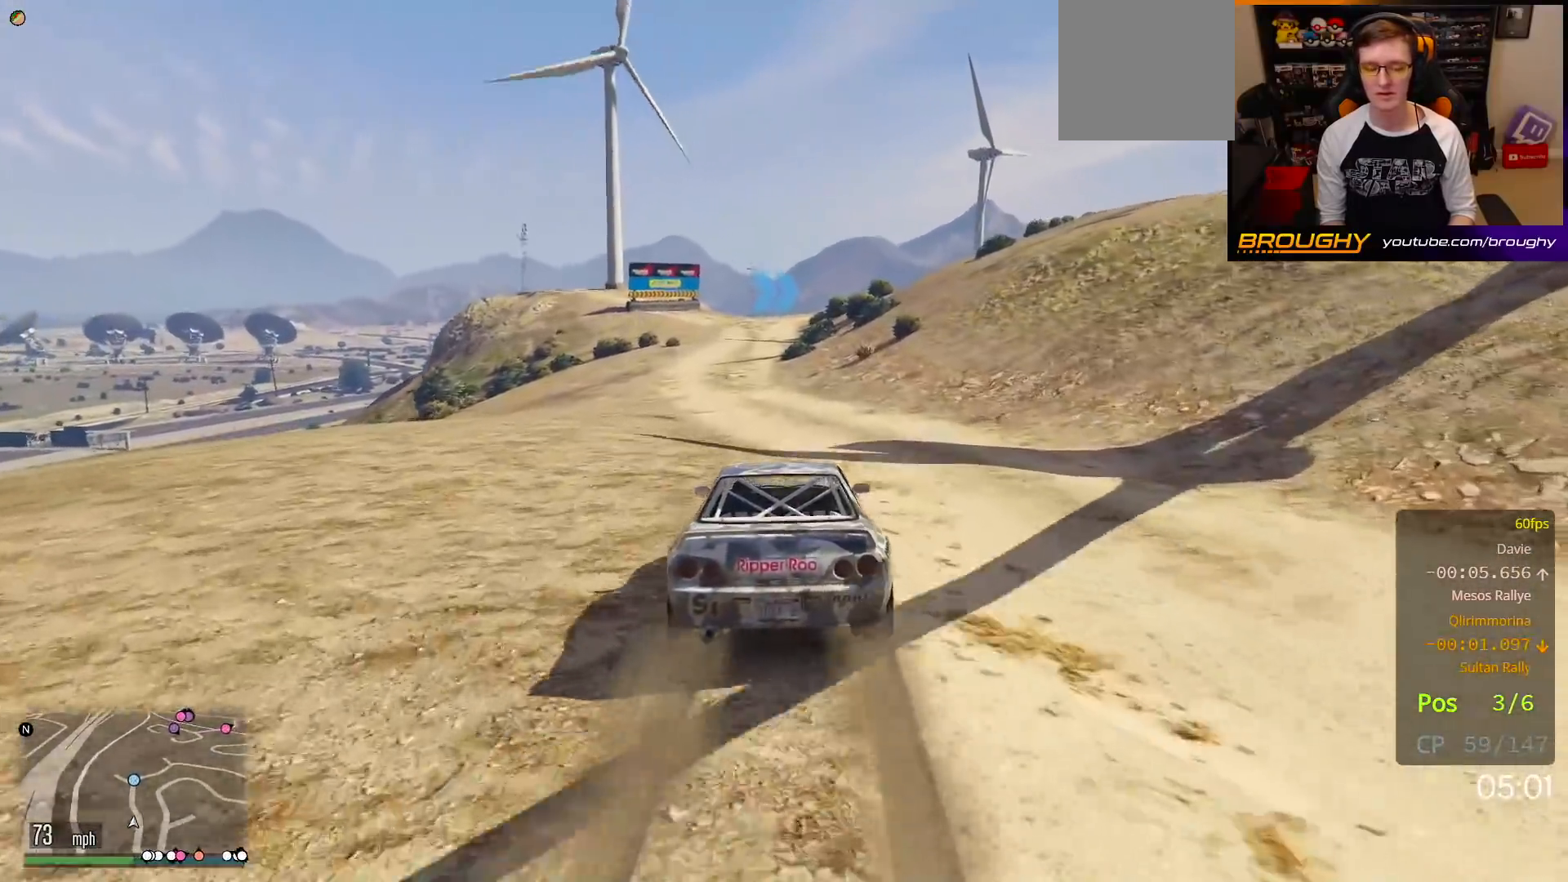
{"buttons": ["R2"], "left_stick": "up-left", "right_stick": "center", "events": [[183, "left_stick", "up-left"], [300, "left_stick", "center"], [433, "left_stick", "up-left"]]}
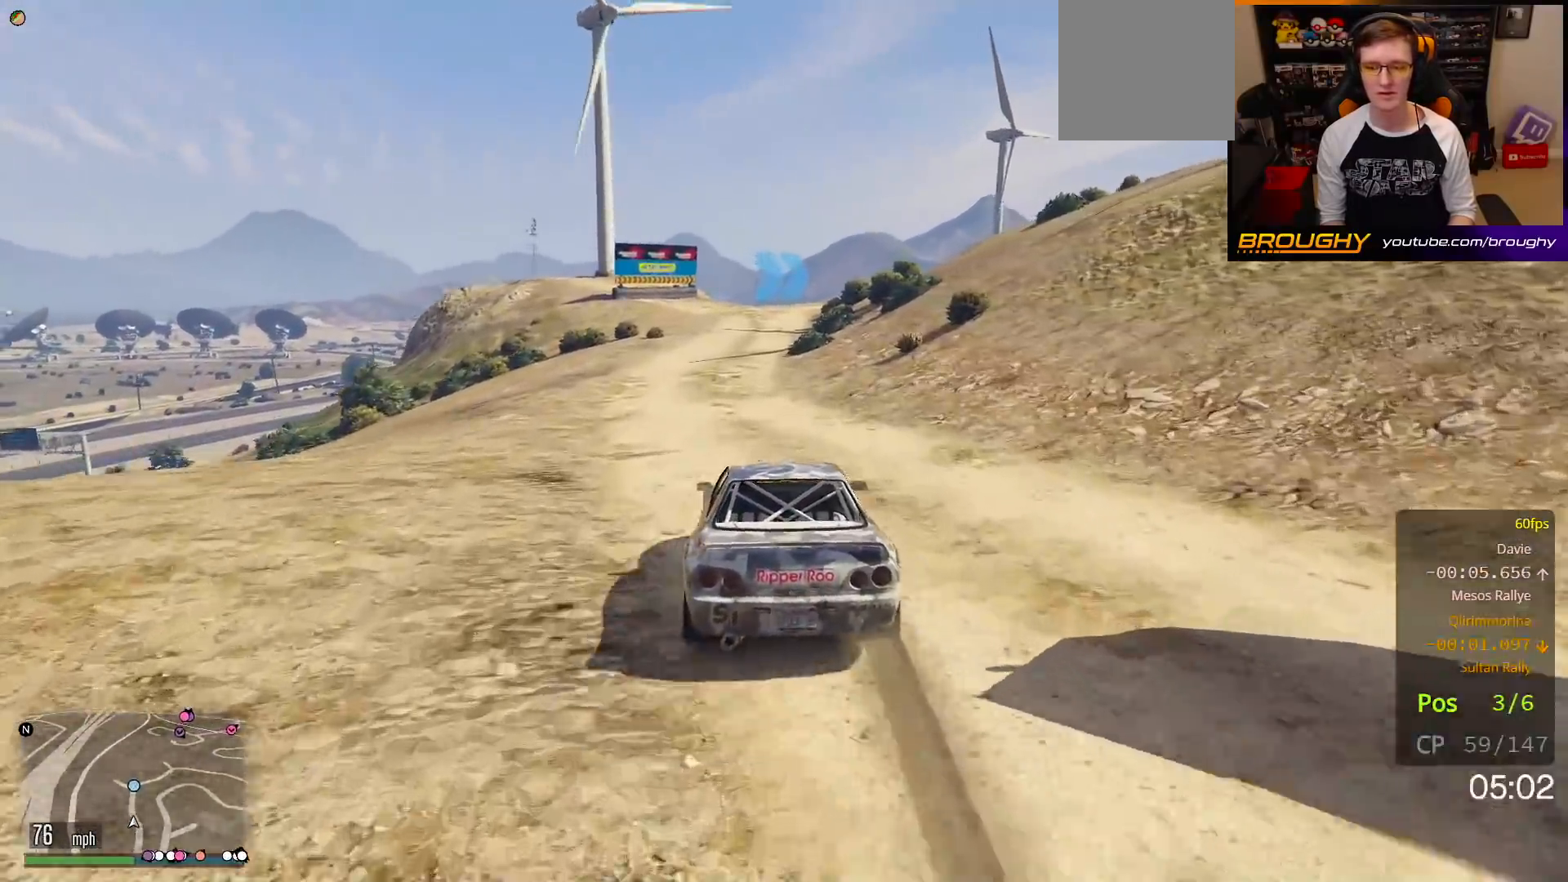
{"buttons": ["R2"], "left_stick": "right", "right_stick": "center", "events": [[83, "left_stick", "center"], [400, "left_stick", "right"]]}
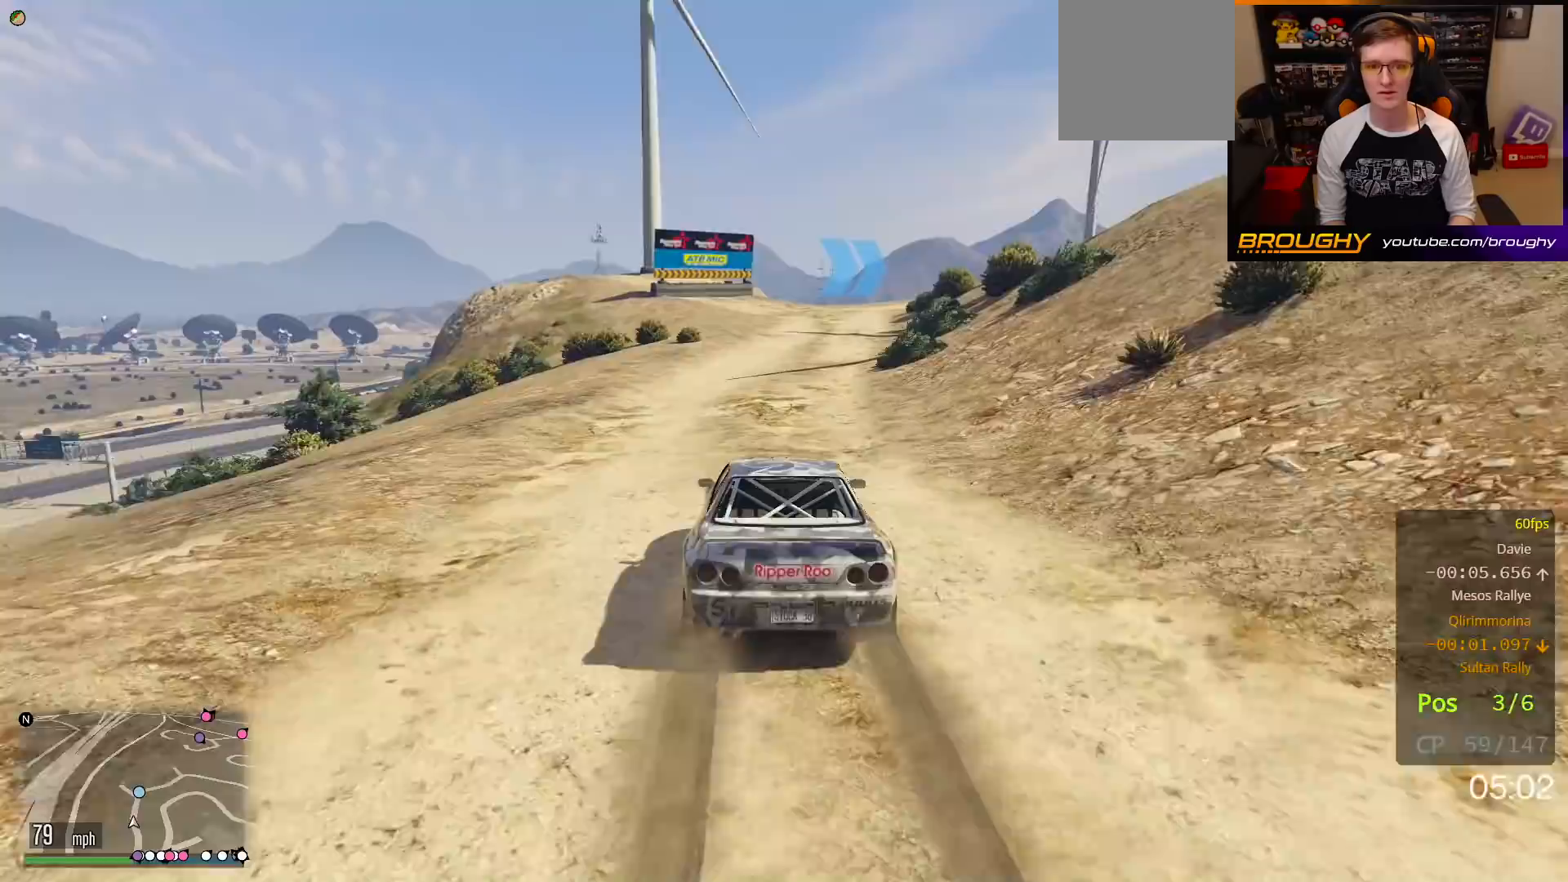
{"buttons": ["R2"], "left_stick": "center", "right_stick": "center", "events": [[100, "left_stick", "center"], [333, "left_stick", "up-left"], [450, "left_stick", "center"]]}
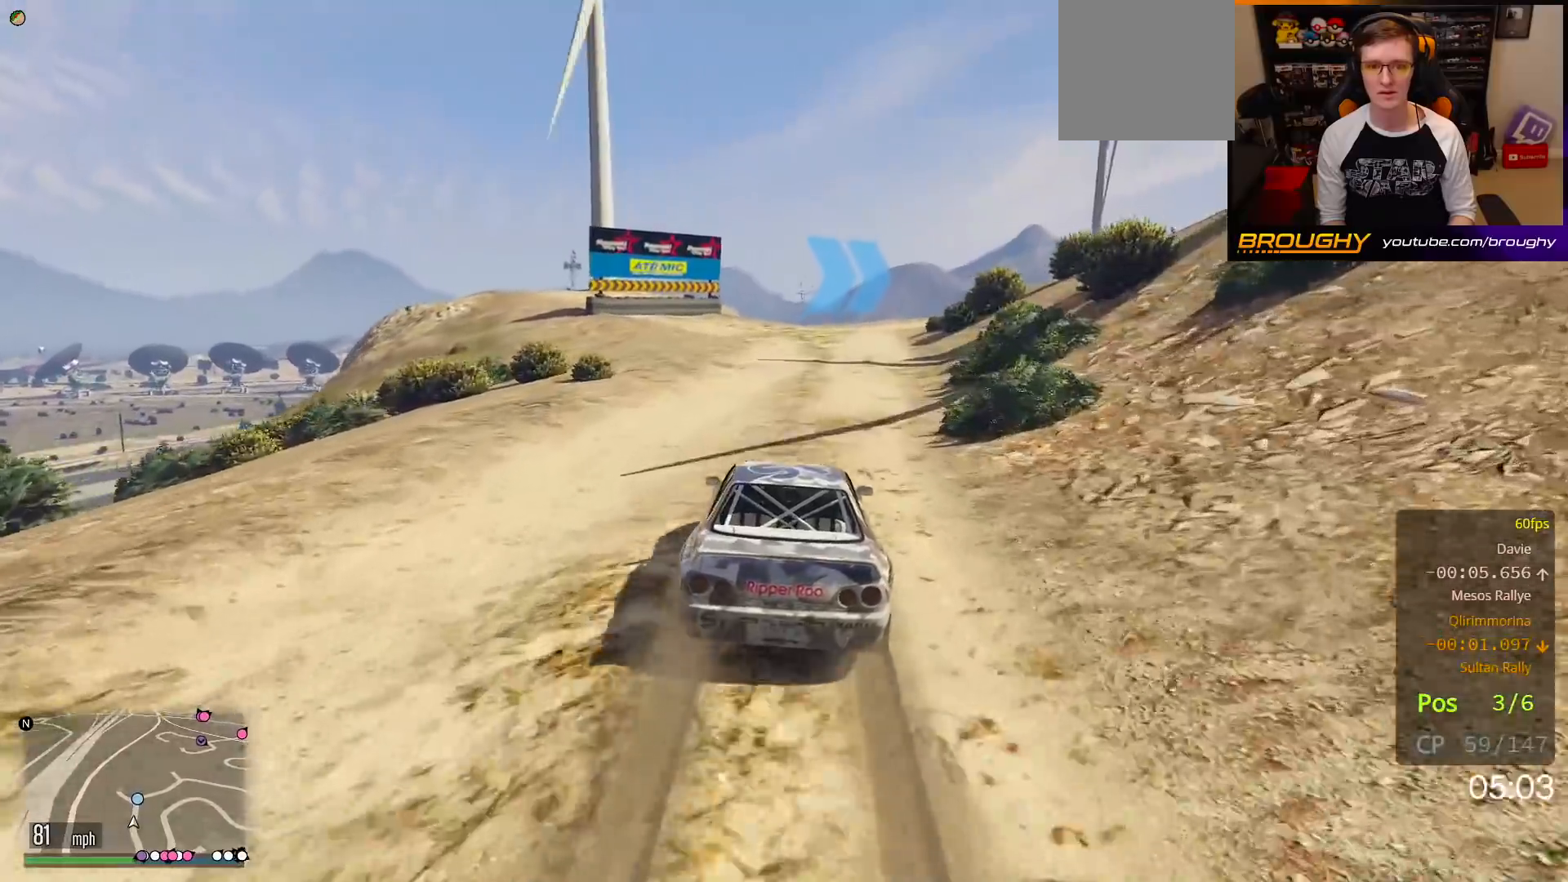
{"buttons": ["R2"], "left_stick": "right", "right_stick": "center", "events": [[500, "left_stick", "right"]]}
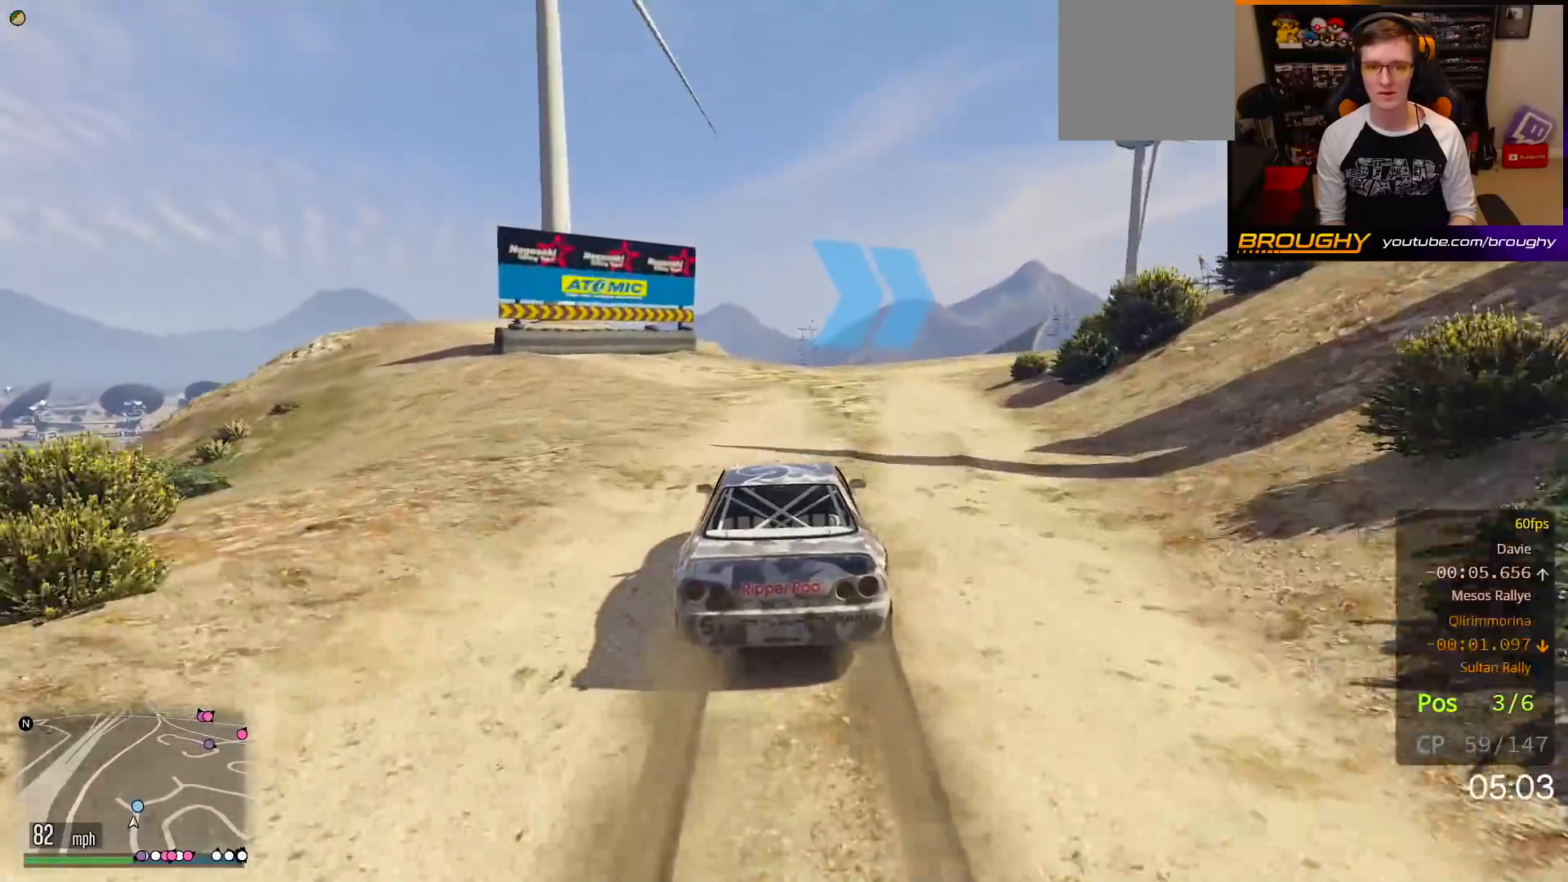
{"buttons": ["L2"], "left_stick": "right", "right_stick": "center", "events": [[317, "R2", "up"], [383, "L2", "down"]]}
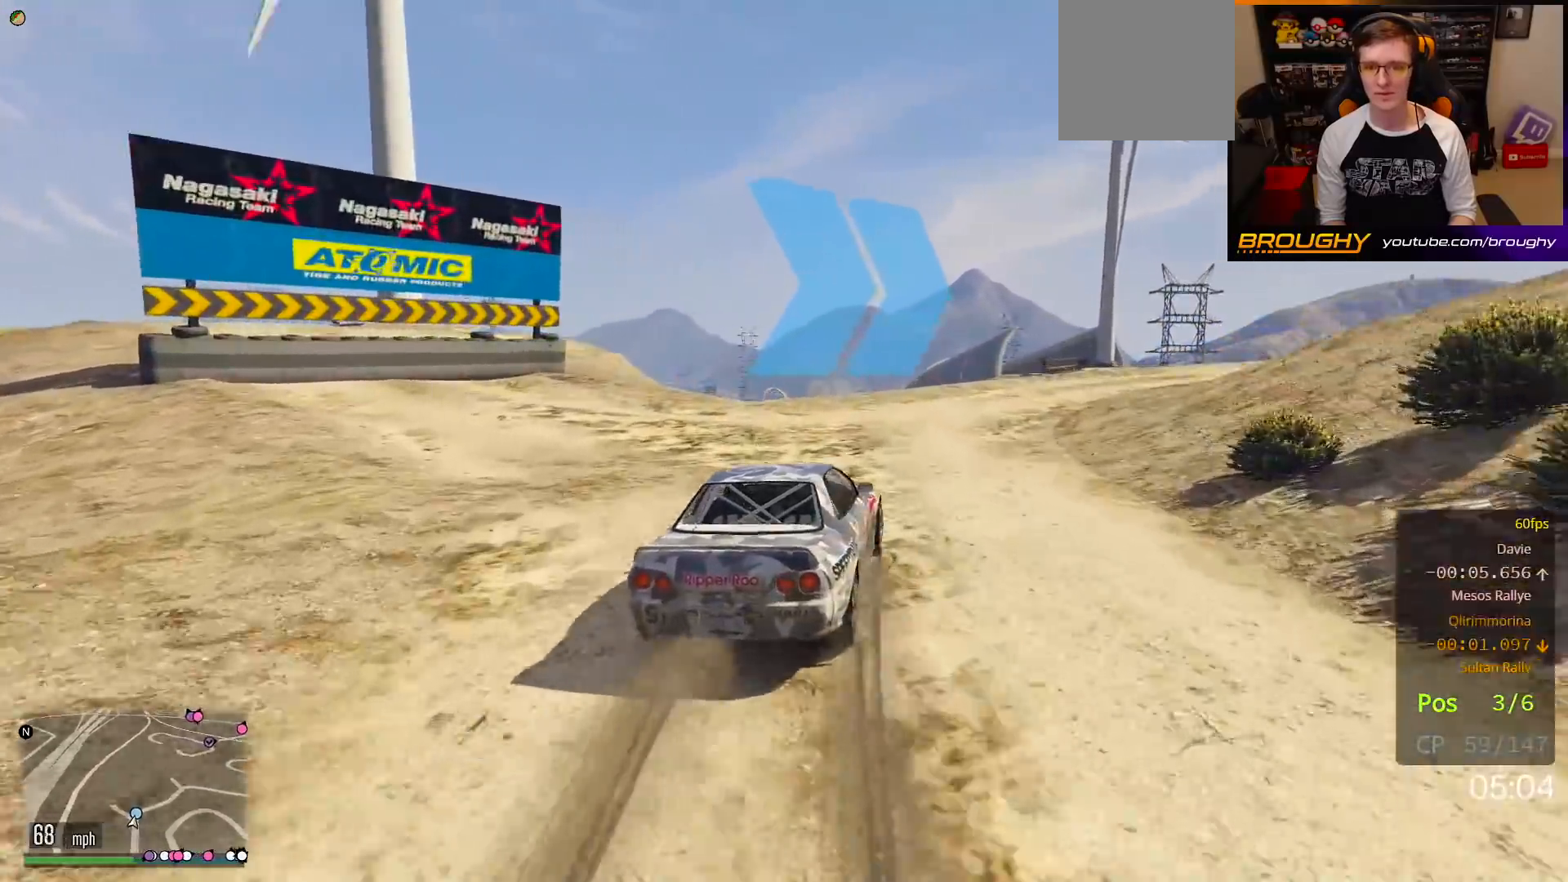
{"buttons": ["R2"], "left_stick": "right", "right_stick": "center", "events": [[200, "L2", "up"], [483, "R2", "down"]]}
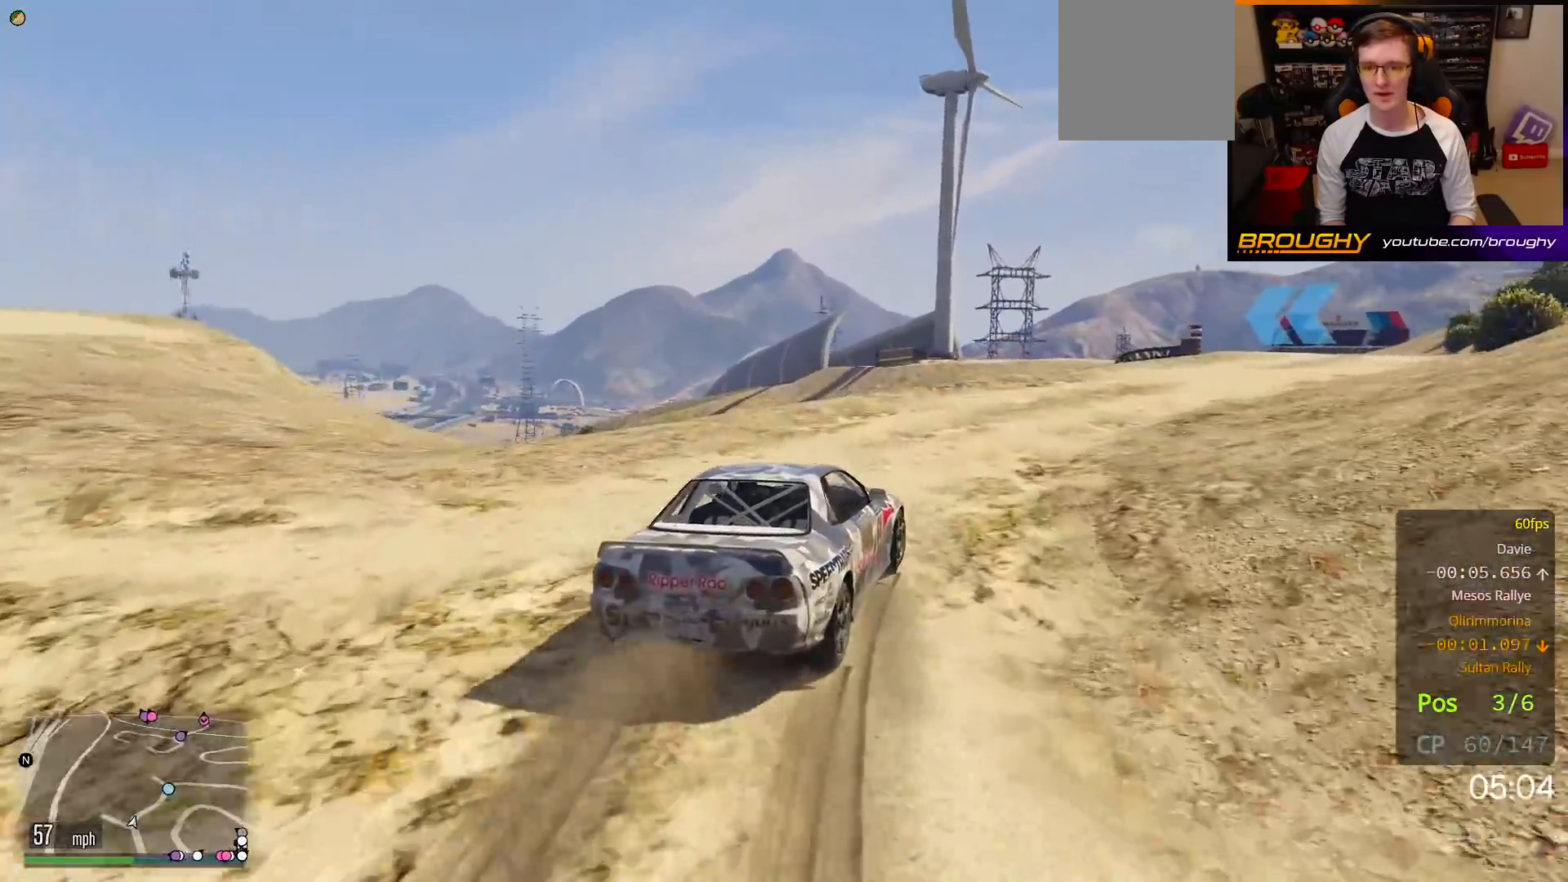
{"buttons": ["R2"], "left_stick": "center", "right_stick": "center", "events": [[67, "left_stick", "center"], [167, "left_stick", "right"], [433, "left_stick", "center"]]}
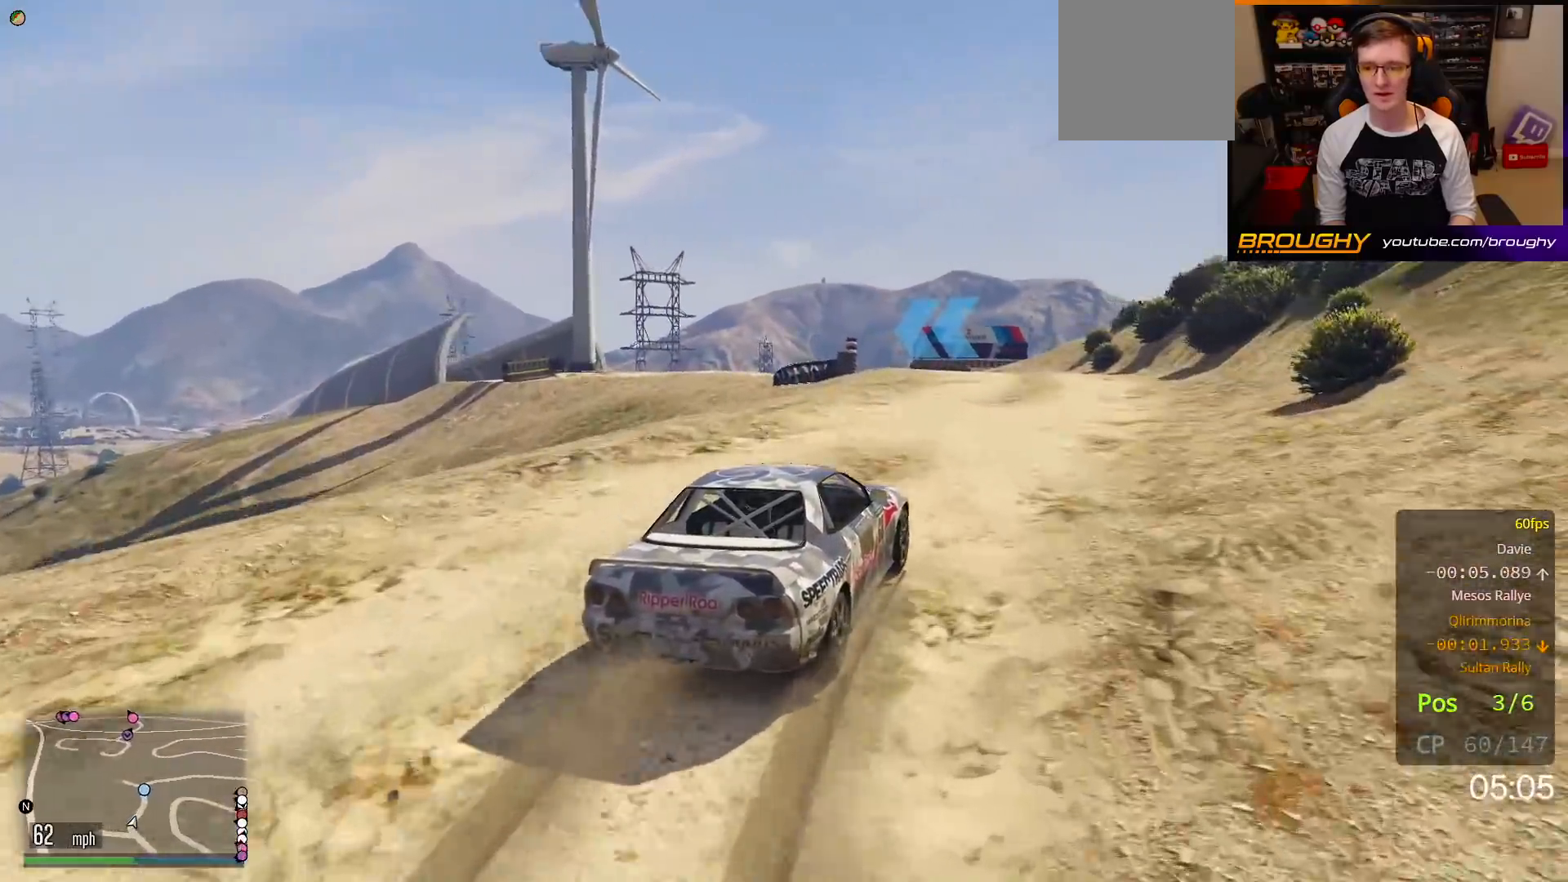
{"buttons": ["R2"], "left_stick": "center", "right_stick": "center", "events": [[67, "left_stick", "right"], [200, "left_stick", "center"], [300, "left_stick", "up-left"], [450, "left_stick", "center"]]}
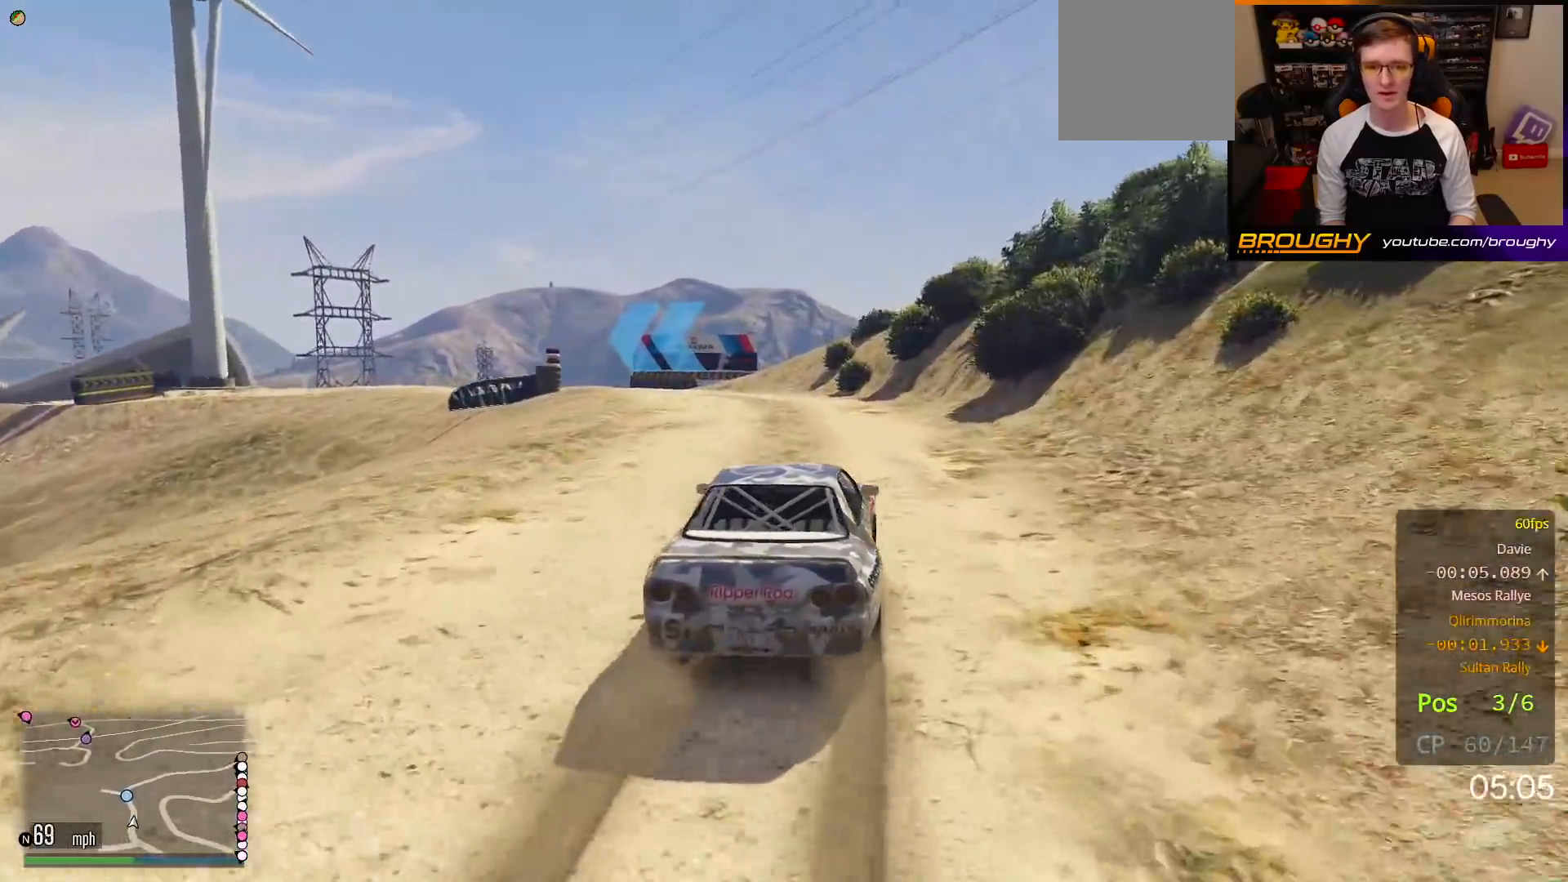
{"buttons": ["R2"], "left_stick": "center", "right_stick": "center", "events": [[67, "left_stick", "up-left"], [450, "left_stick", "center"]]}
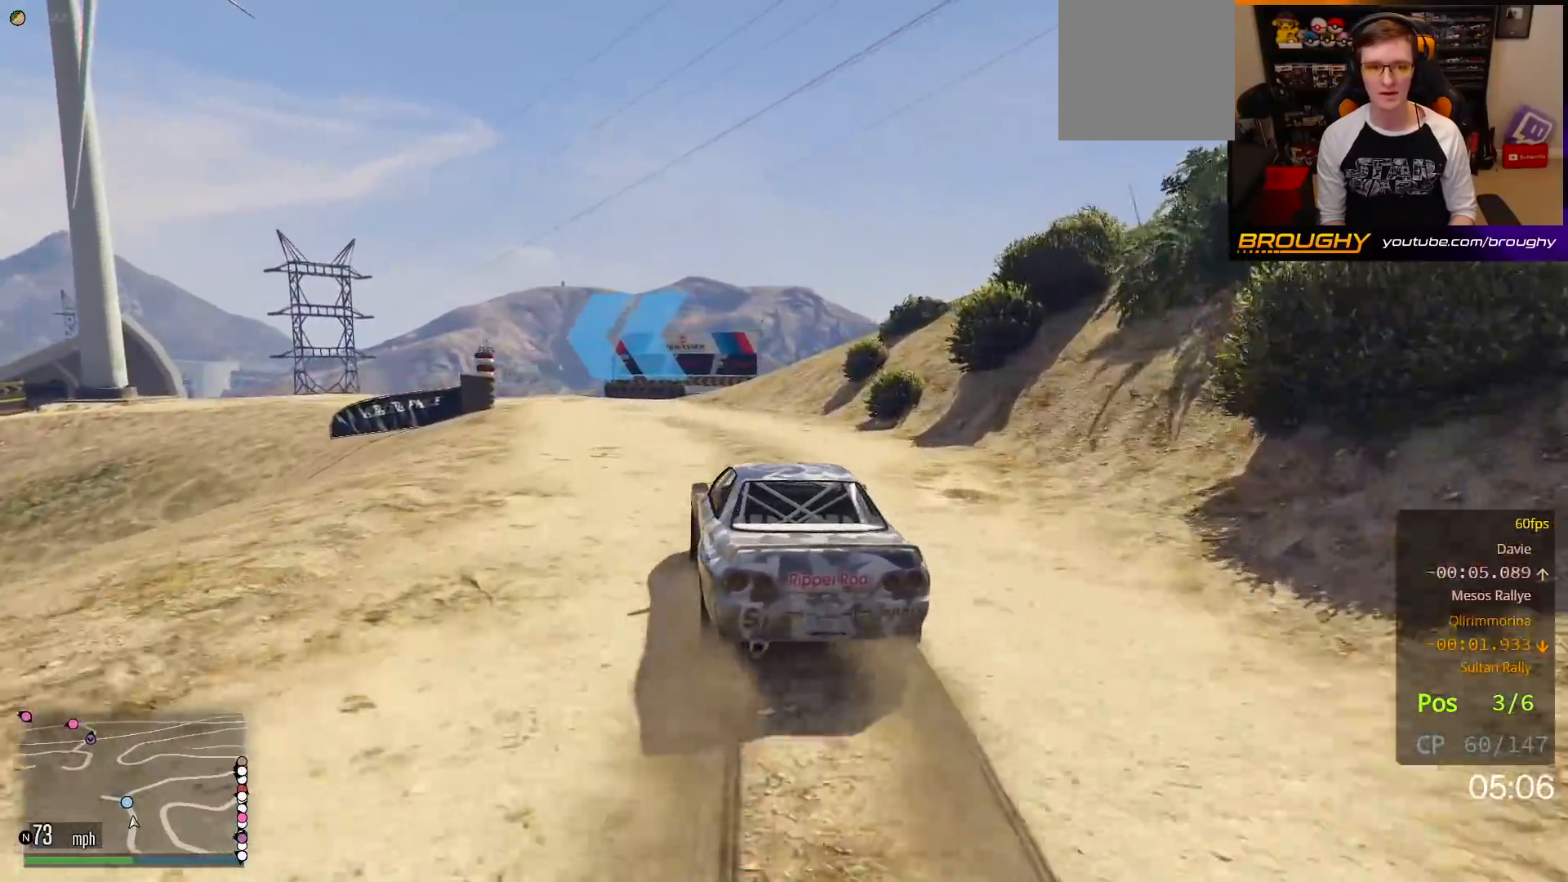
{"buttons": ["R2"], "left_stick": "up-left", "right_stick": "center", "events": [[317, "left_stick", "up-left"]]}
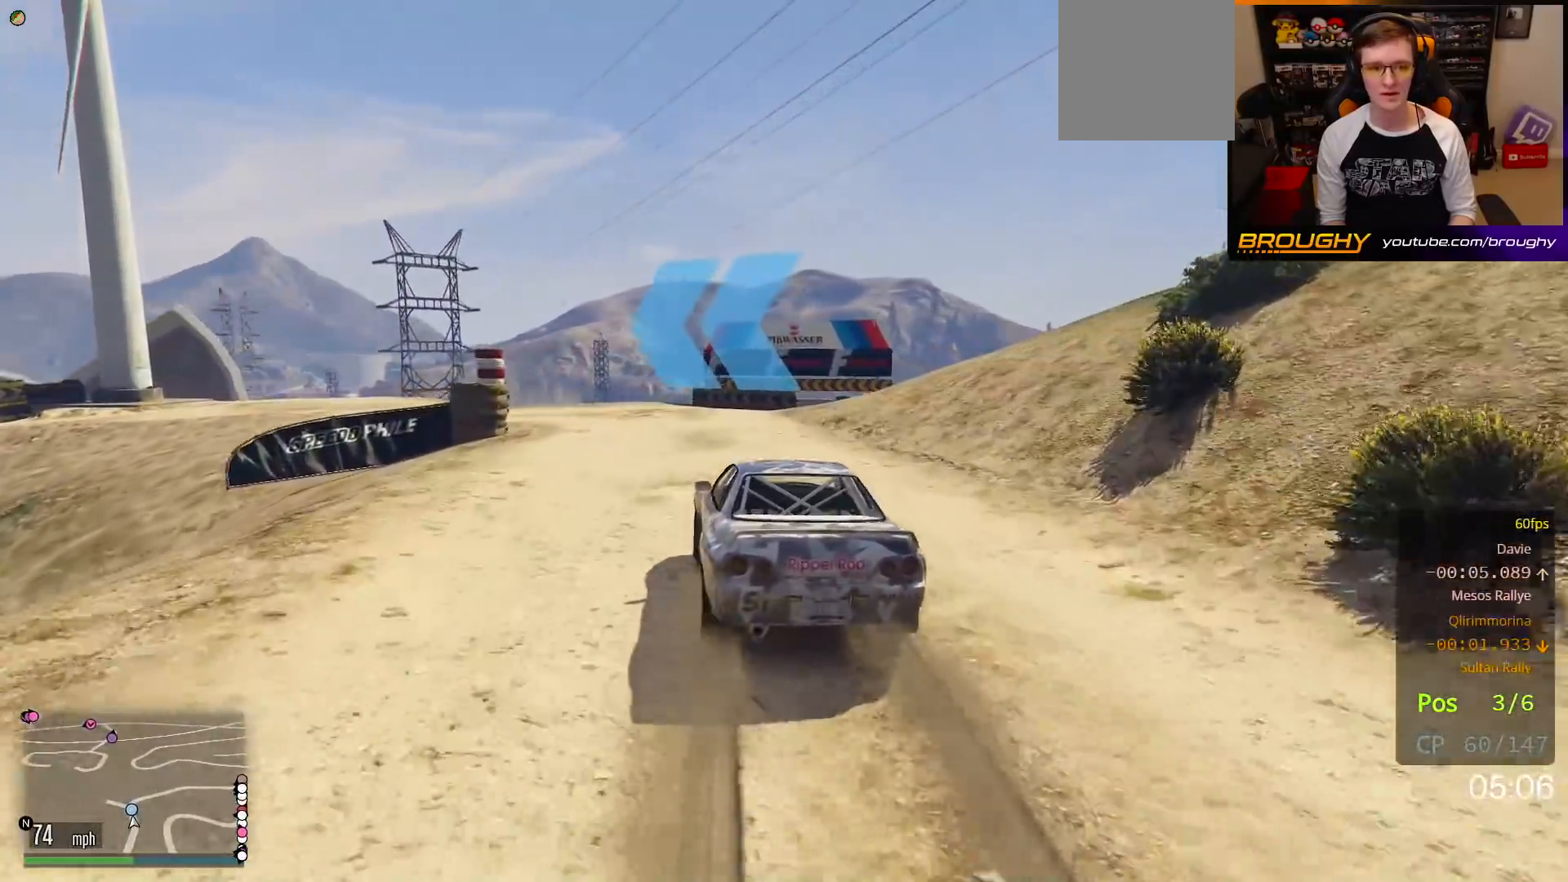
{"buttons": ["L2"], "left_stick": "up-left", "right_stick": "center", "events": [[50, "left_stick", "center"], [133, "left_stick", "up-left"], [433, "L2", "down"], [433, "R2", "up"]]}
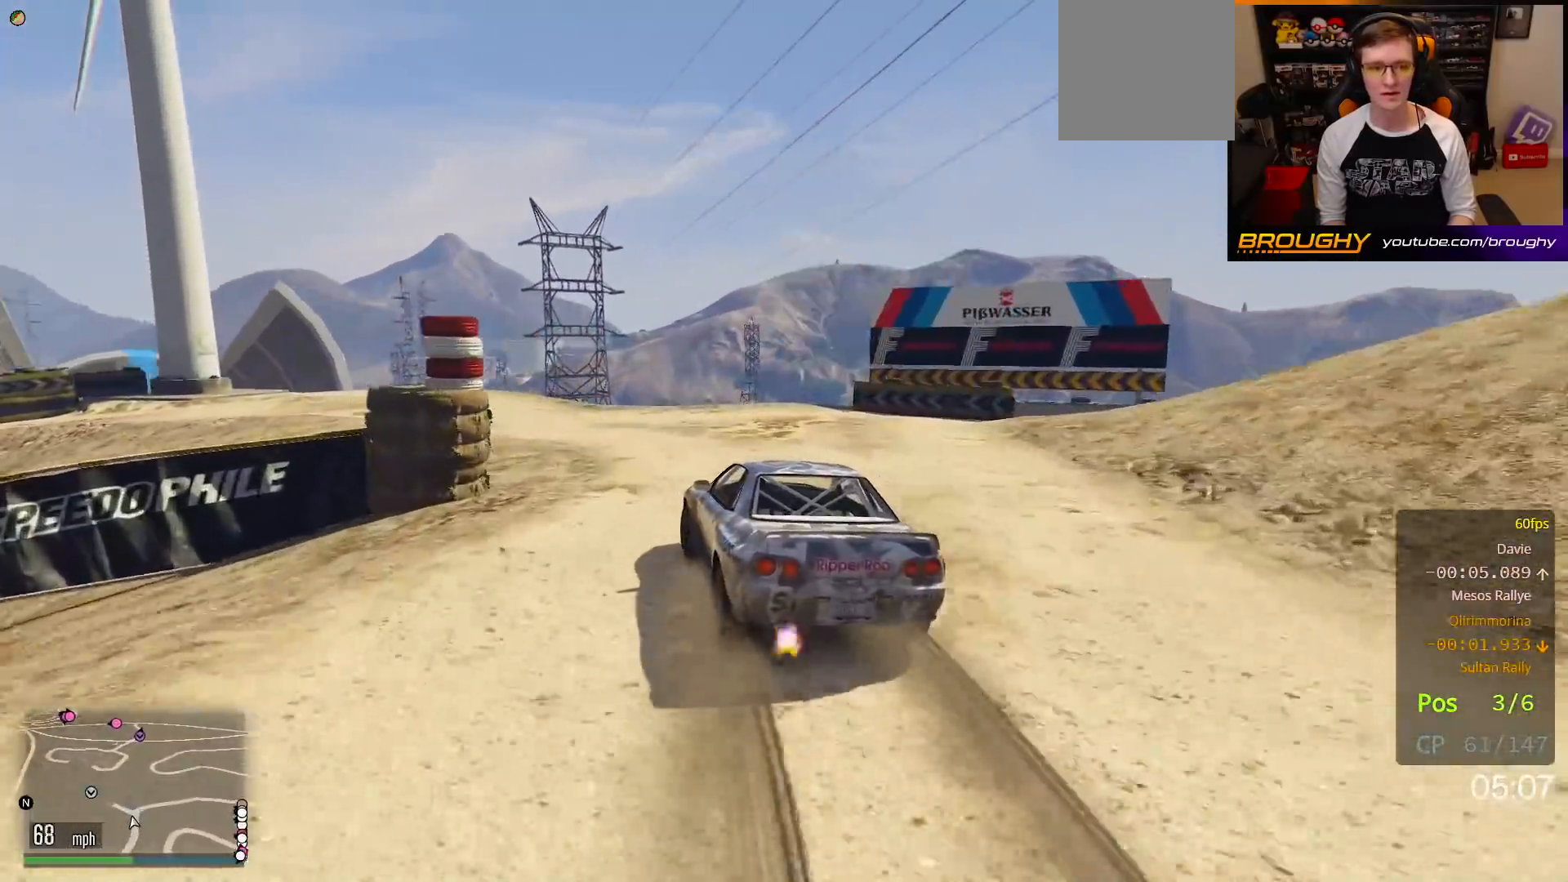
{"buttons": ["R2"], "left_stick": "up-left", "right_stick": "center", "events": [[133, "L2", "up"], [200, "left_stick", "center"], [233, "R2", "down"], [417, "left_stick", "up-left"]]}
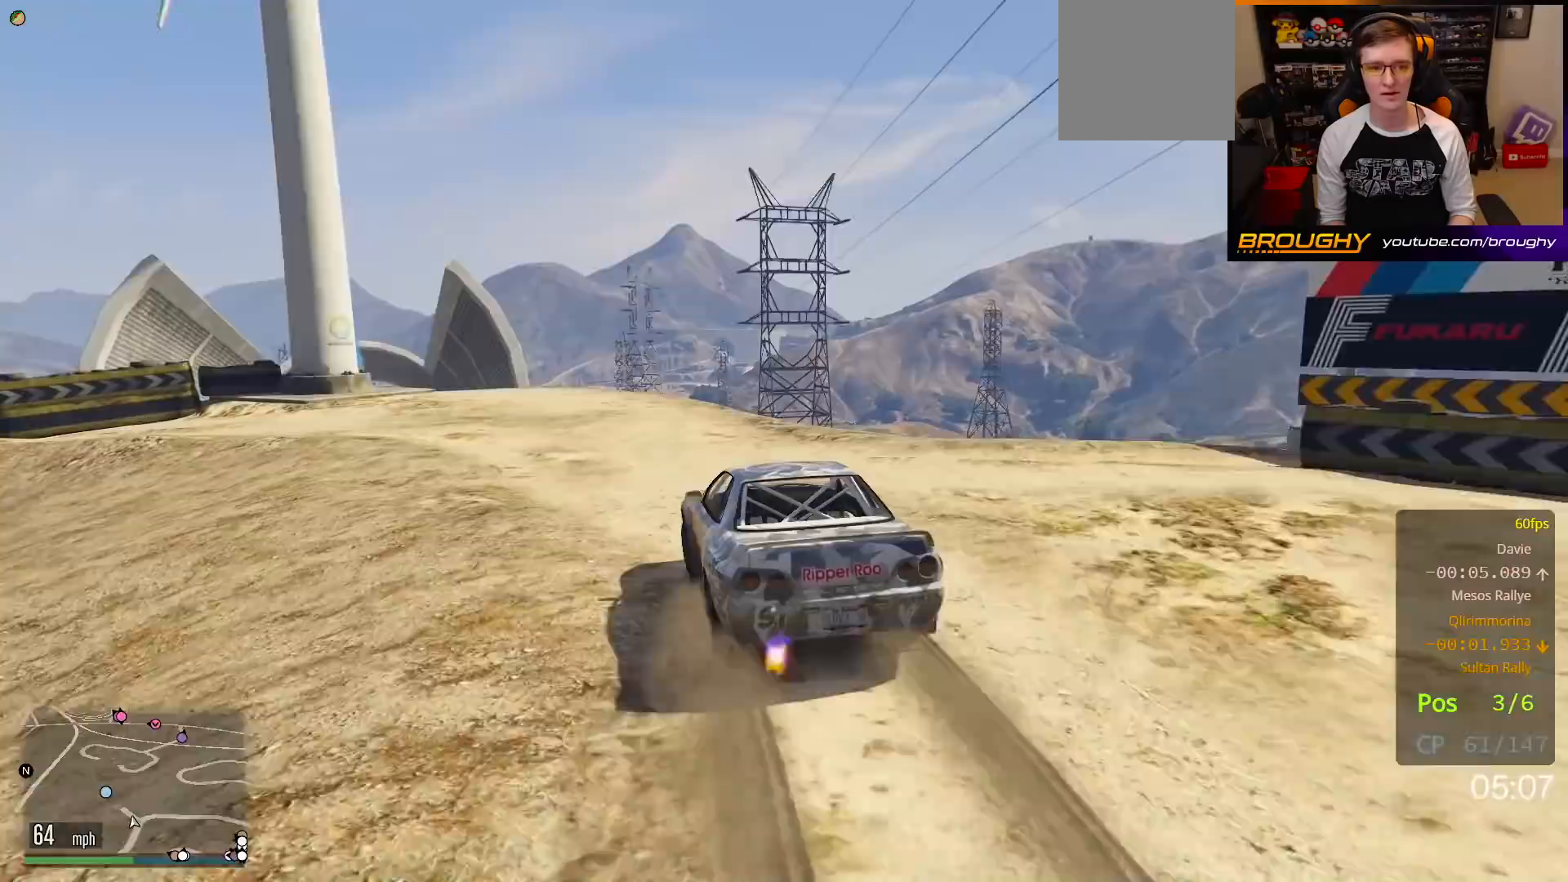
{"buttons": ["R2"], "left_stick": "up-left", "right_stick": "center", "events": [[17, "R2", "up"], [133, "R2", "down"], [300, "left_stick", "center"], [400, "left_stick", "up-left"]]}
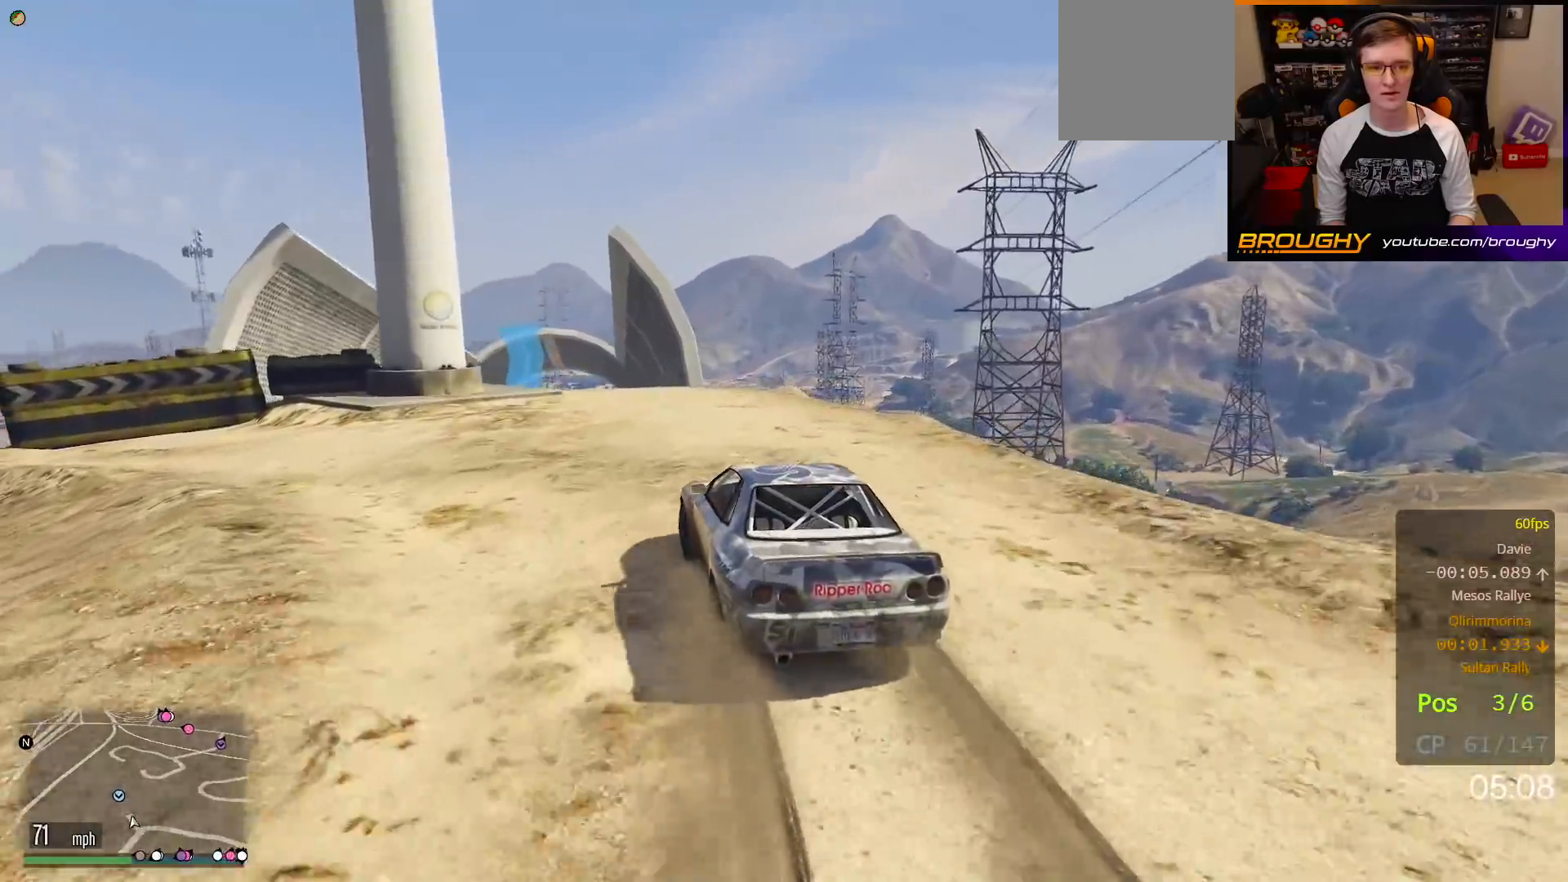
{"buttons": ["R2"], "left_stick": "center", "right_stick": "center", "events": [[67, "left_stick", "center"], [317, "left_stick", "right"], [450, "left_stick", "center"]]}
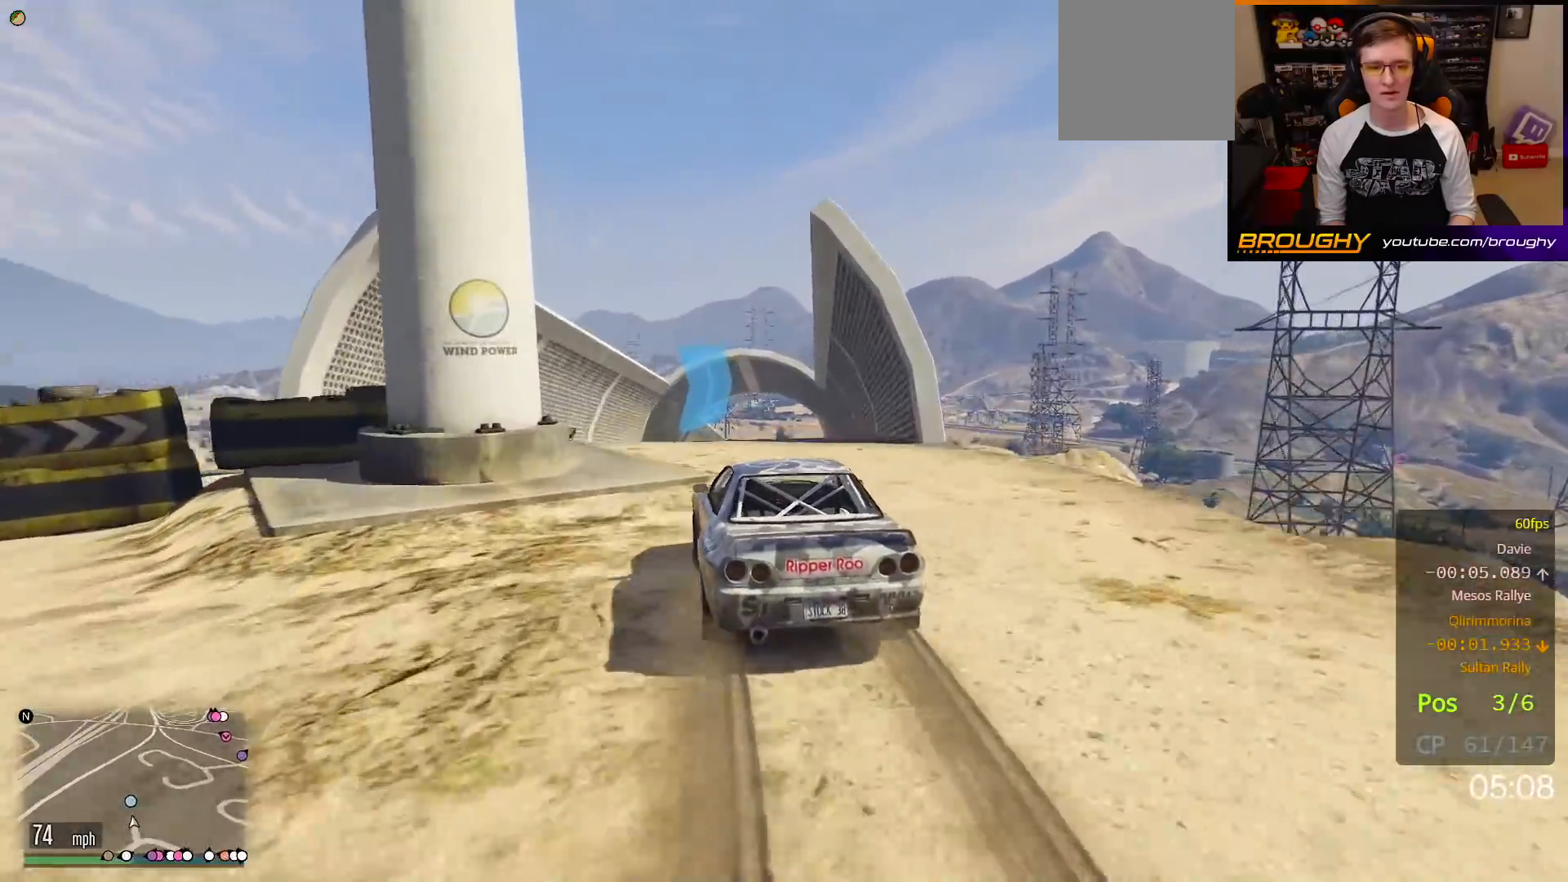
{"buttons": ["R2"], "left_stick": "center", "right_stick": "center", "events": [[167, "left_stick", "down-right"], [250, "left_stick", "center"]]}
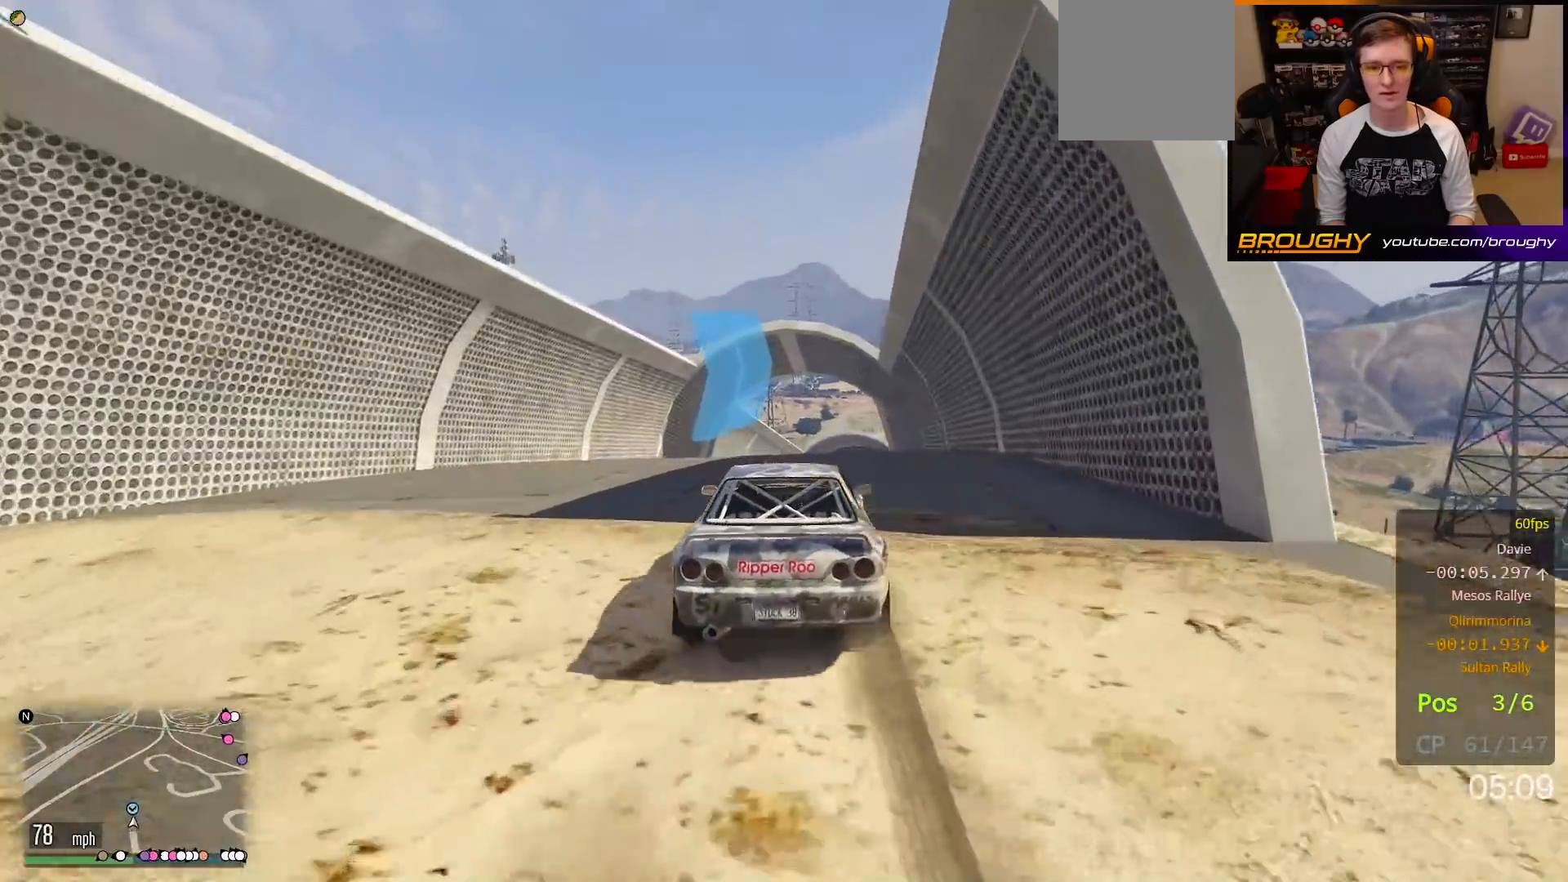
{"buttons": ["R2"], "left_stick": "center", "right_stick": "center", "events": []}
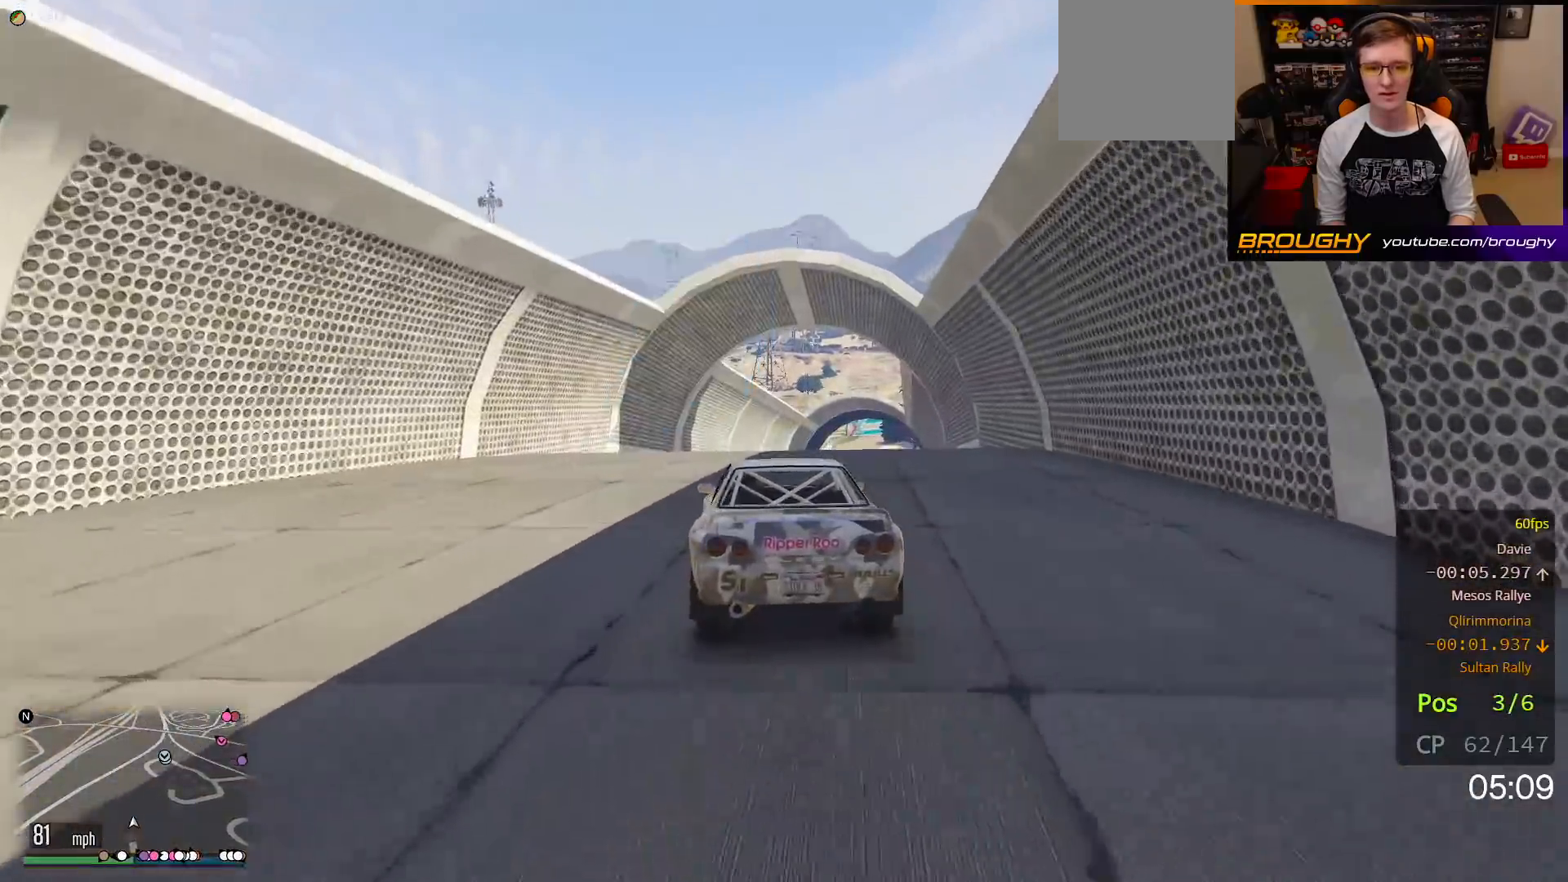
{"buttons": ["R2"], "left_stick": "center", "right_stick": "center", "events": [[250, "left_stick", "right"], [383, "left_stick", "center"]]}
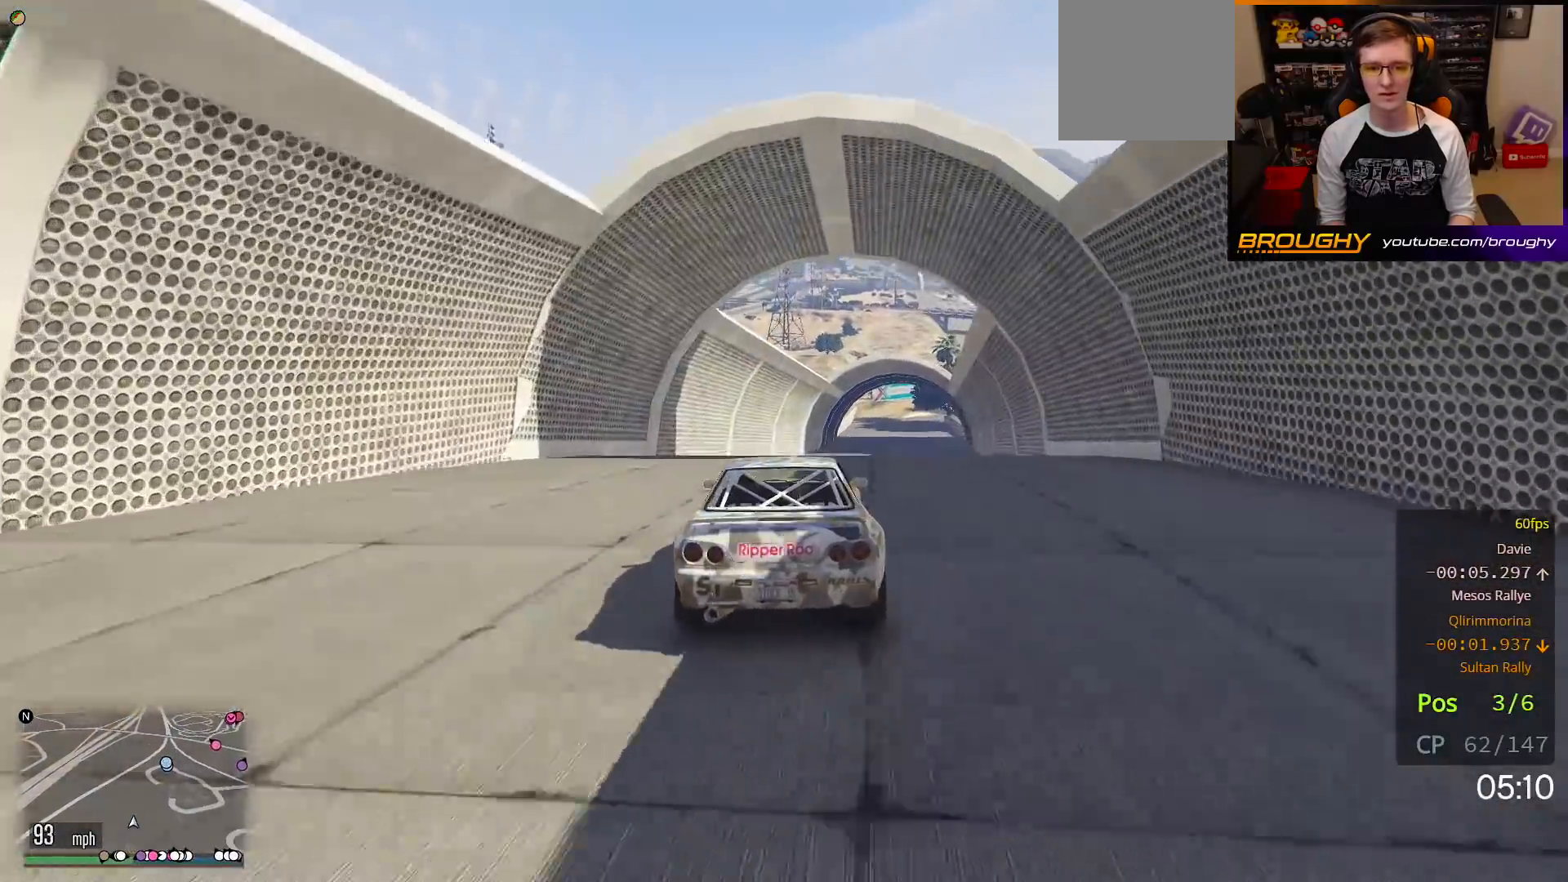
{"buttons": ["R2"], "left_stick": "right", "right_stick": "center", "events": [[117, "left_stick", "right"], [267, "left_stick", "center"], [450, "left_stick", "right"]]}
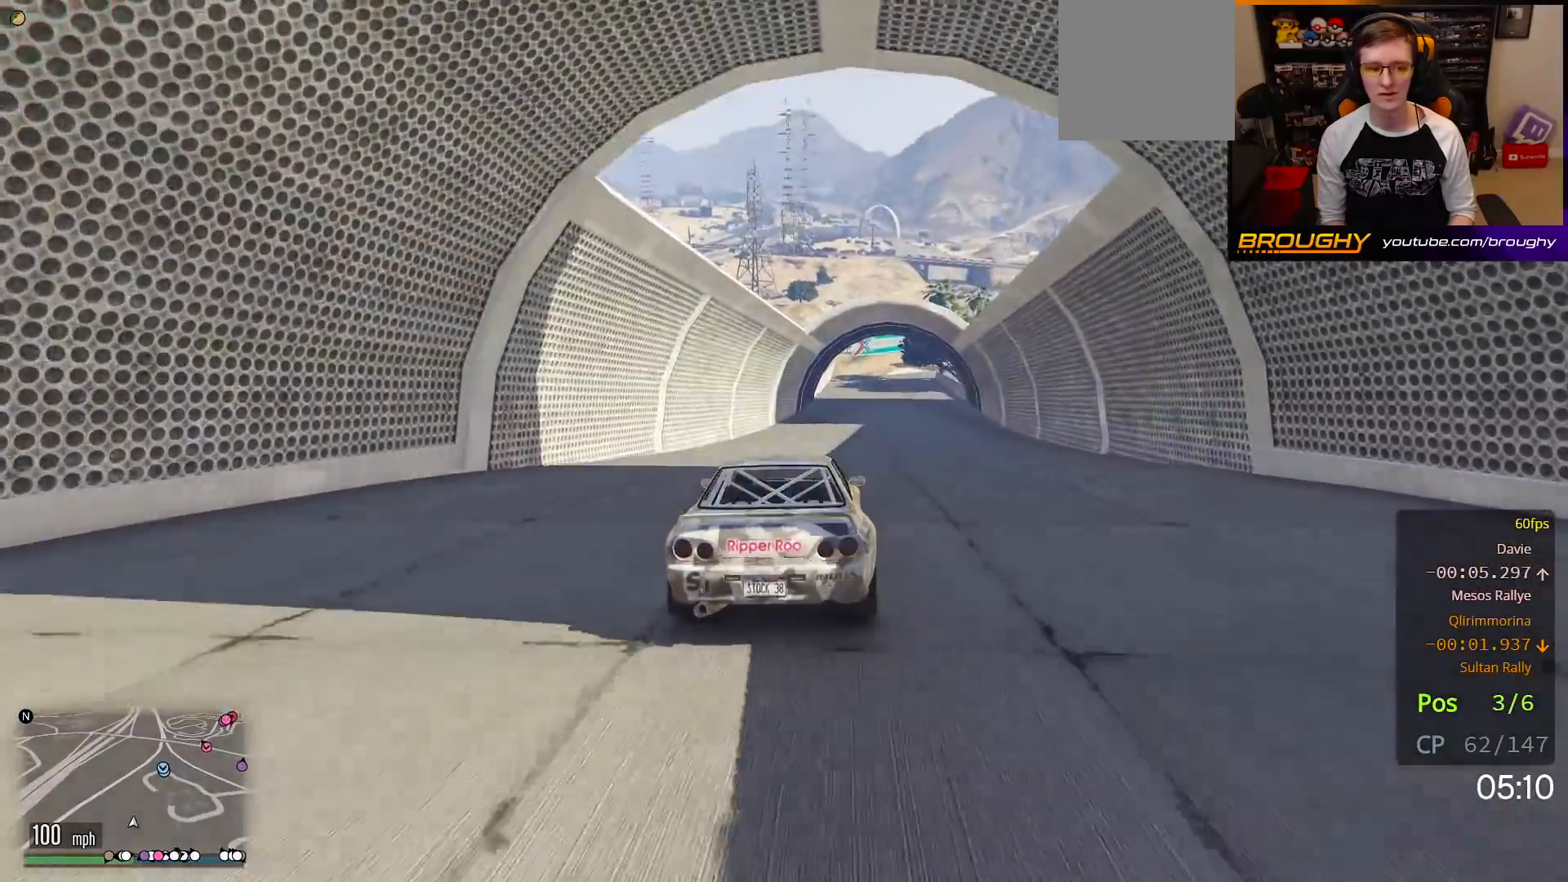
{"buttons": ["R2"], "left_stick": "right", "right_stick": "center", "events": [[67, "left_stick", "center"], [400, "left_stick", "right"]]}
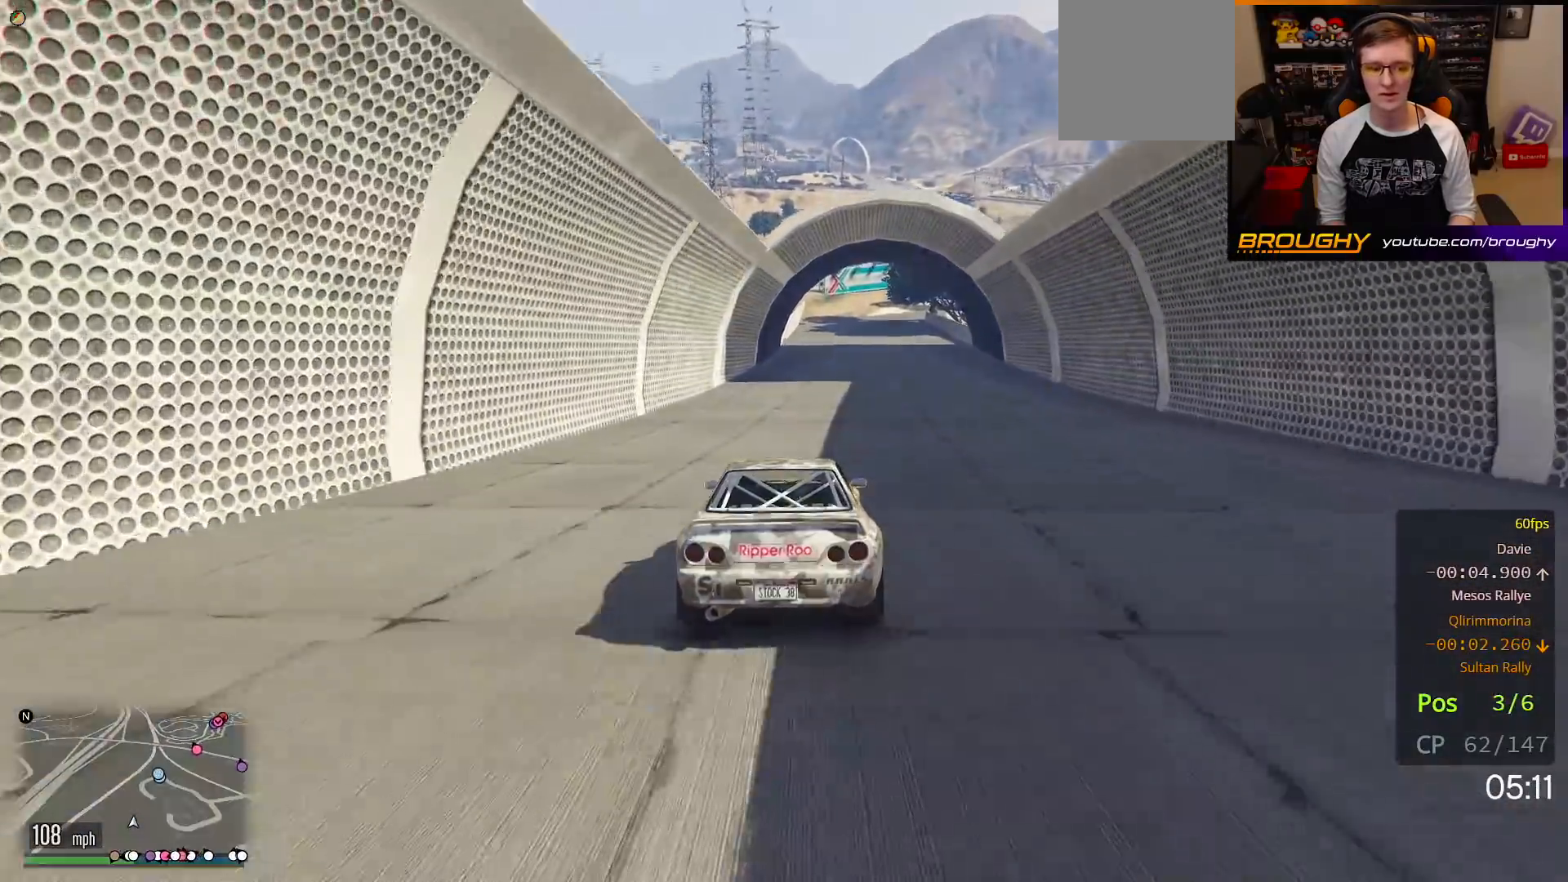
{"buttons": ["R2"], "left_stick": "center", "right_stick": "center", "events": [[17, "left_stick", "center"]]}
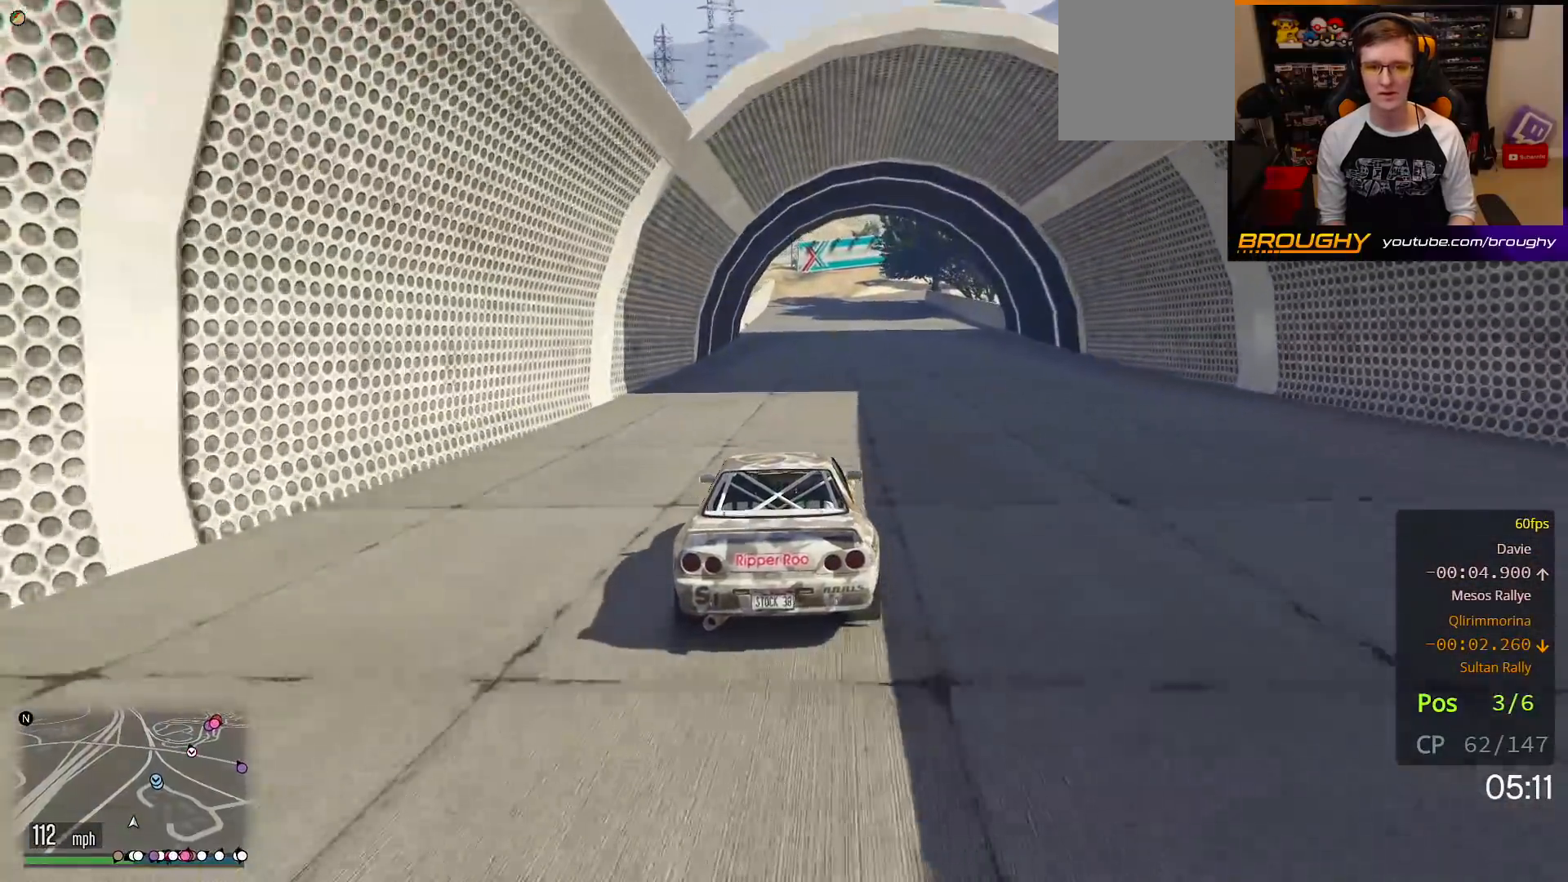
{"buttons": ["R2"], "left_stick": "center", "right_stick": "center", "events": []}
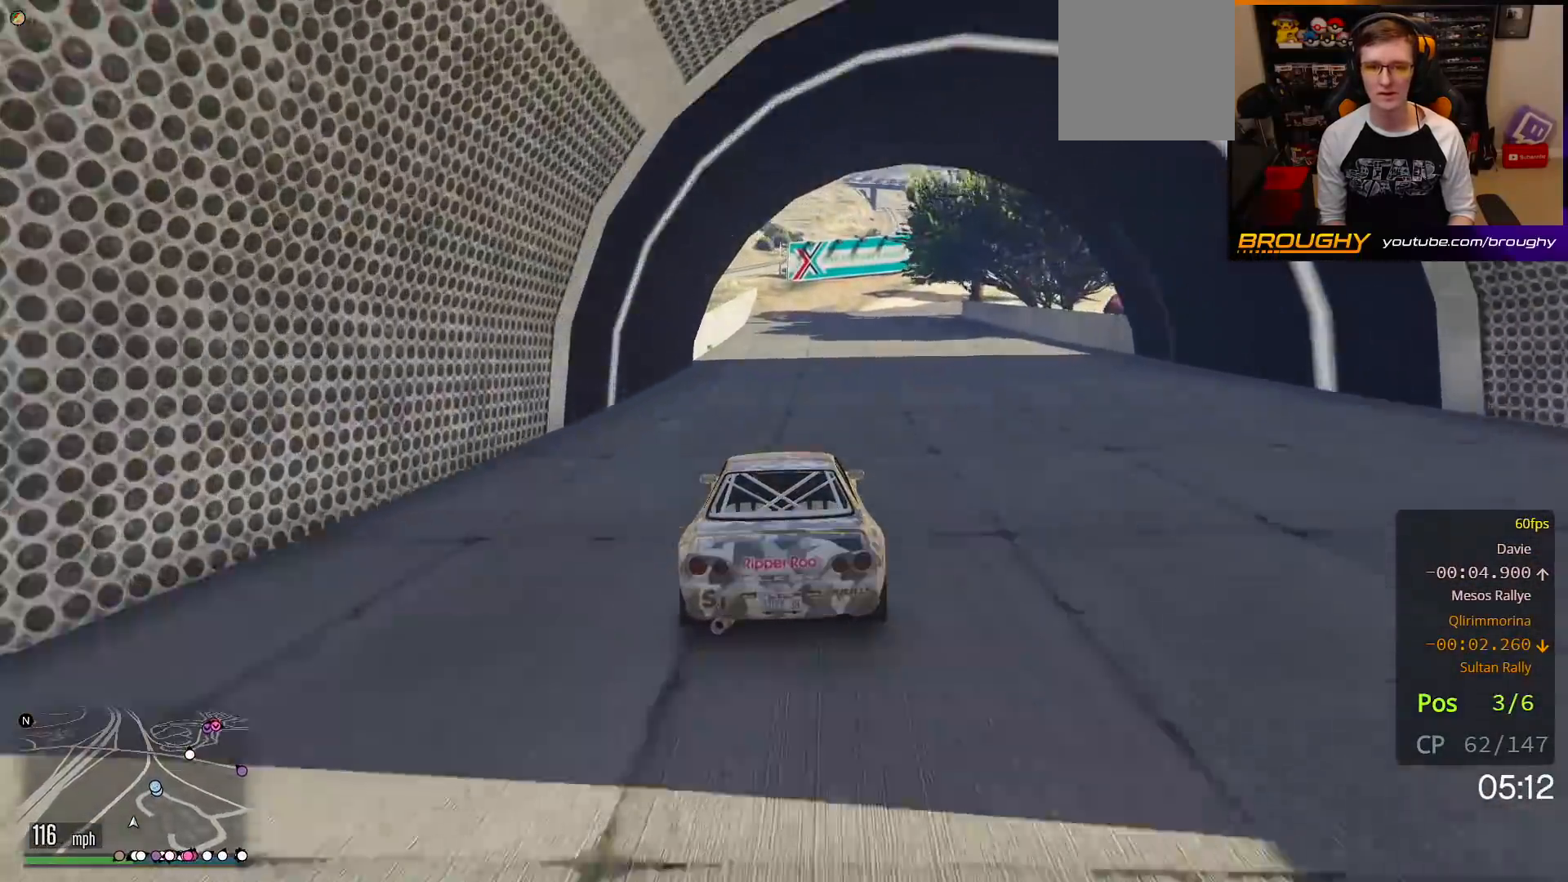
{"buttons": ["R2"], "left_stick": "center", "right_stick": "center", "events": []}
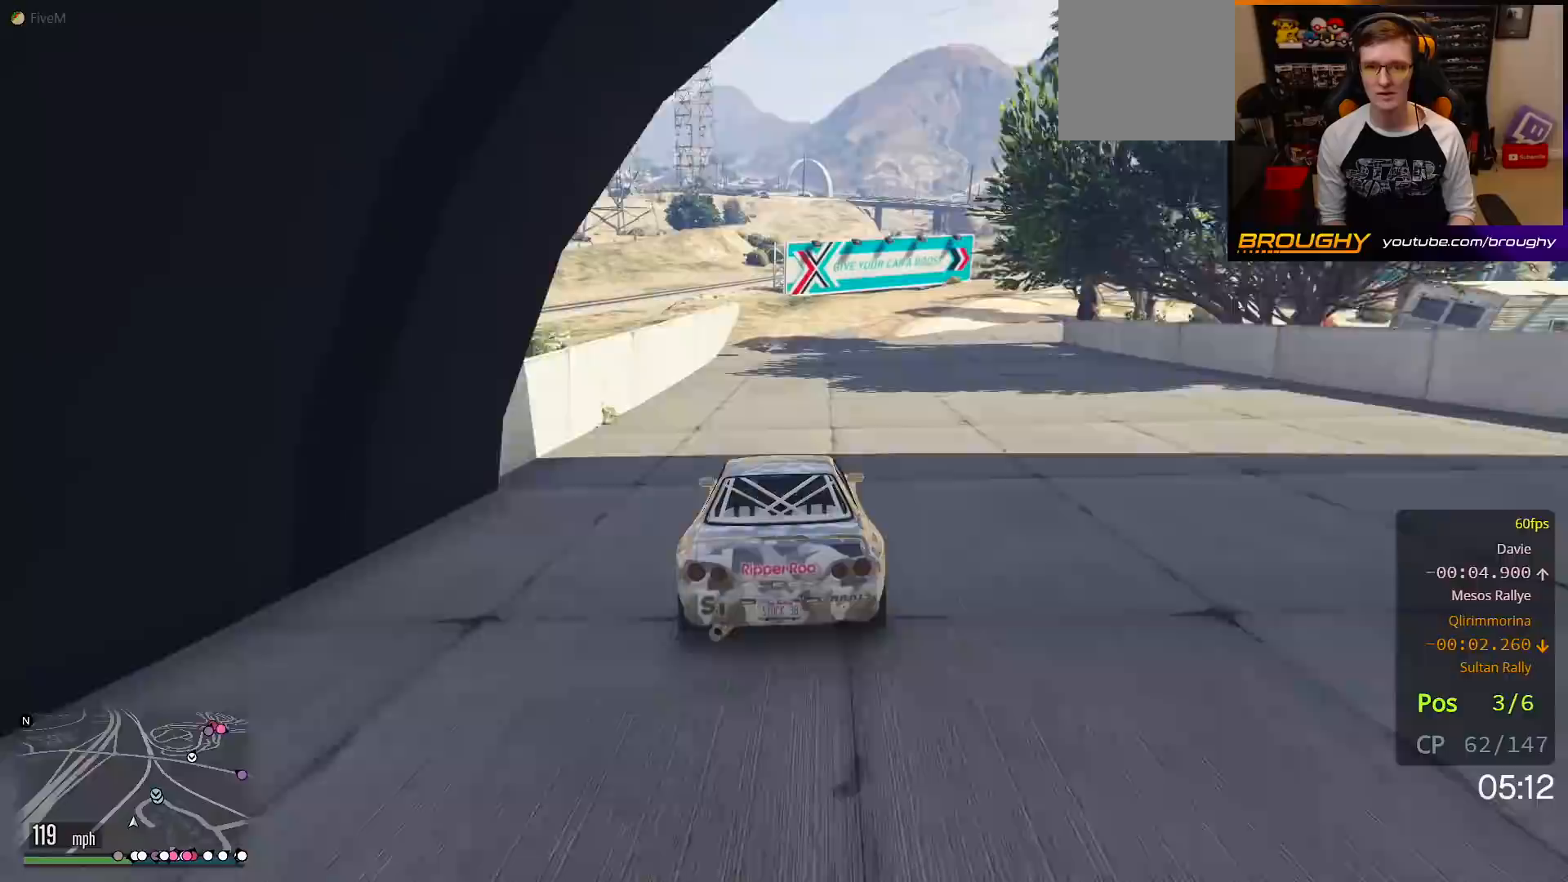
{"buttons": ["L2"], "left_stick": "right", "right_stick": "center", "events": [[133, "left_stick", "right"], [367, "L2", "down"], [400, "R2", "up"]]}
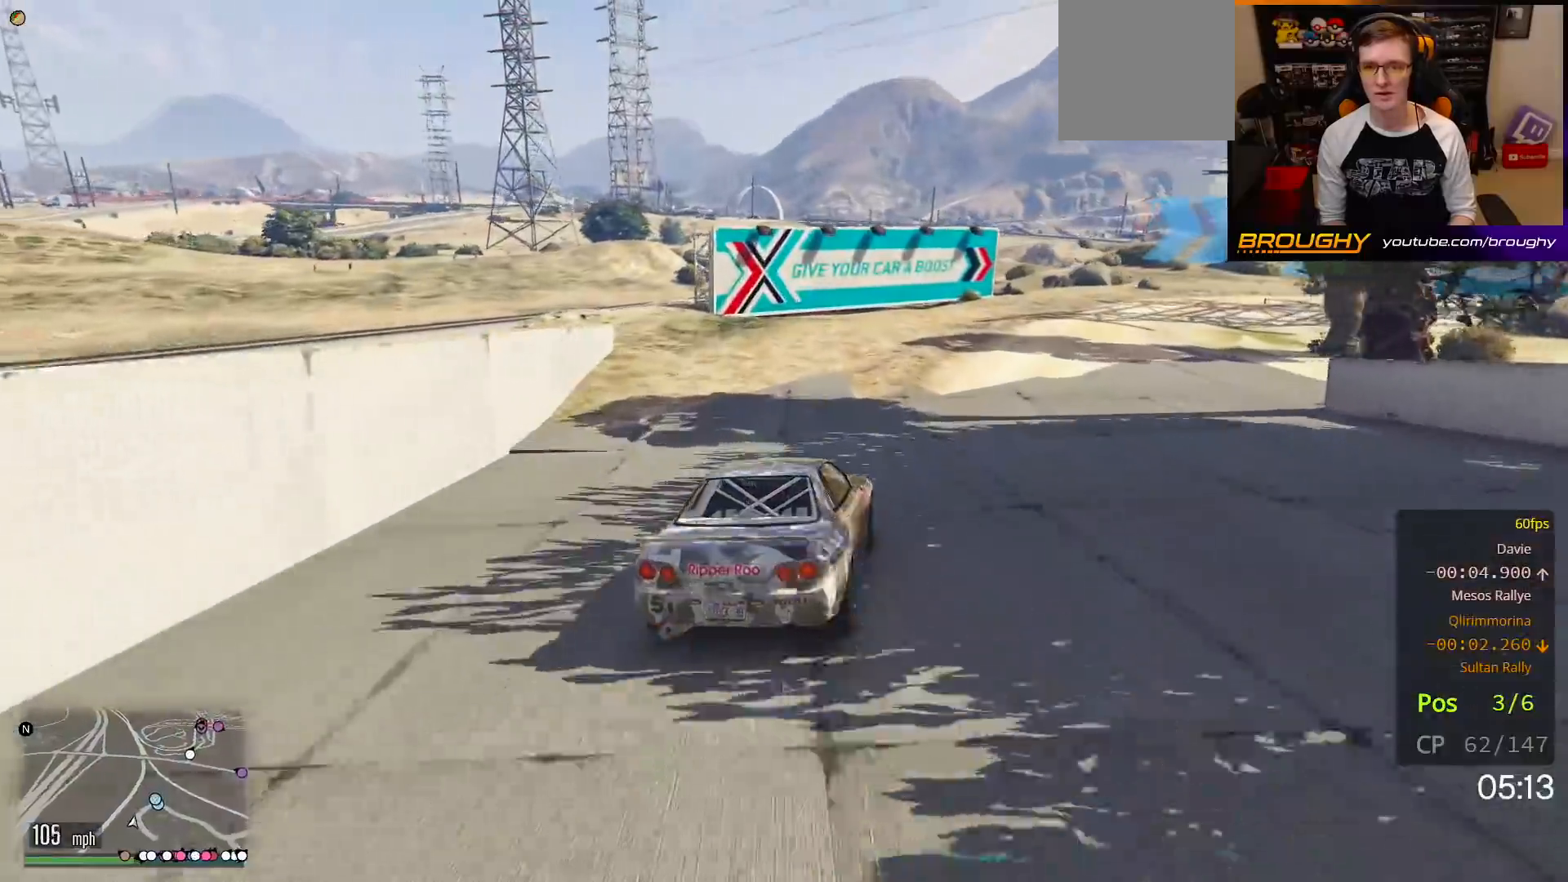
{"buttons": [], "left_stick": "center", "right_stick": "center", "events": [[450, "left_stick", "center"], [467, "L2", "up"]]}
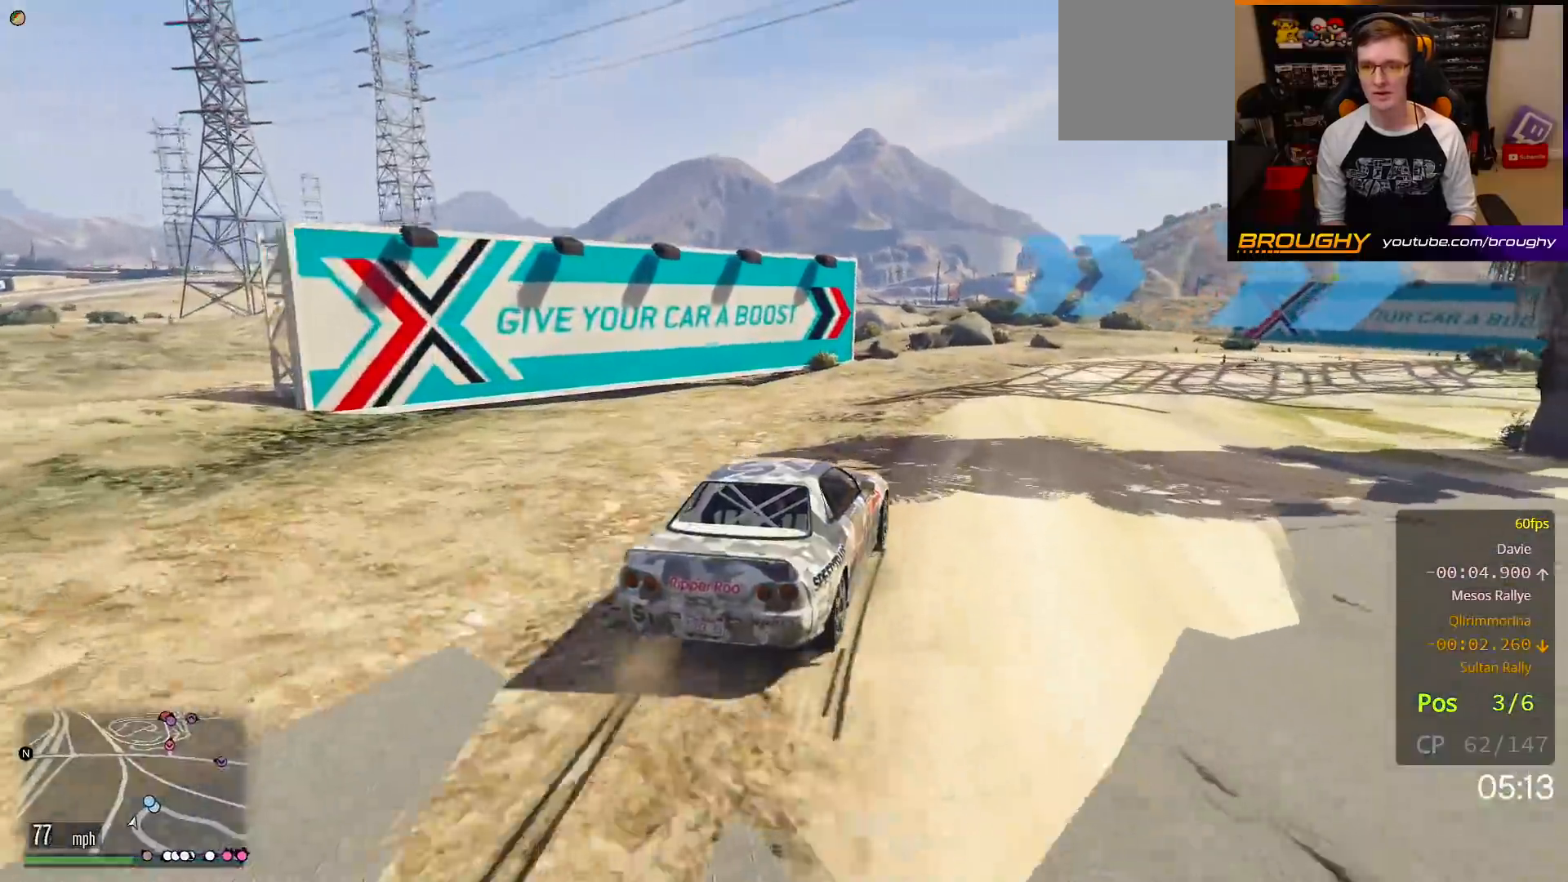
{"buttons": [], "left_stick": "right", "right_stick": "center", "events": [[67, "left_stick", "right"], [183, "L2", "down"], [350, "L2", "up"]]}